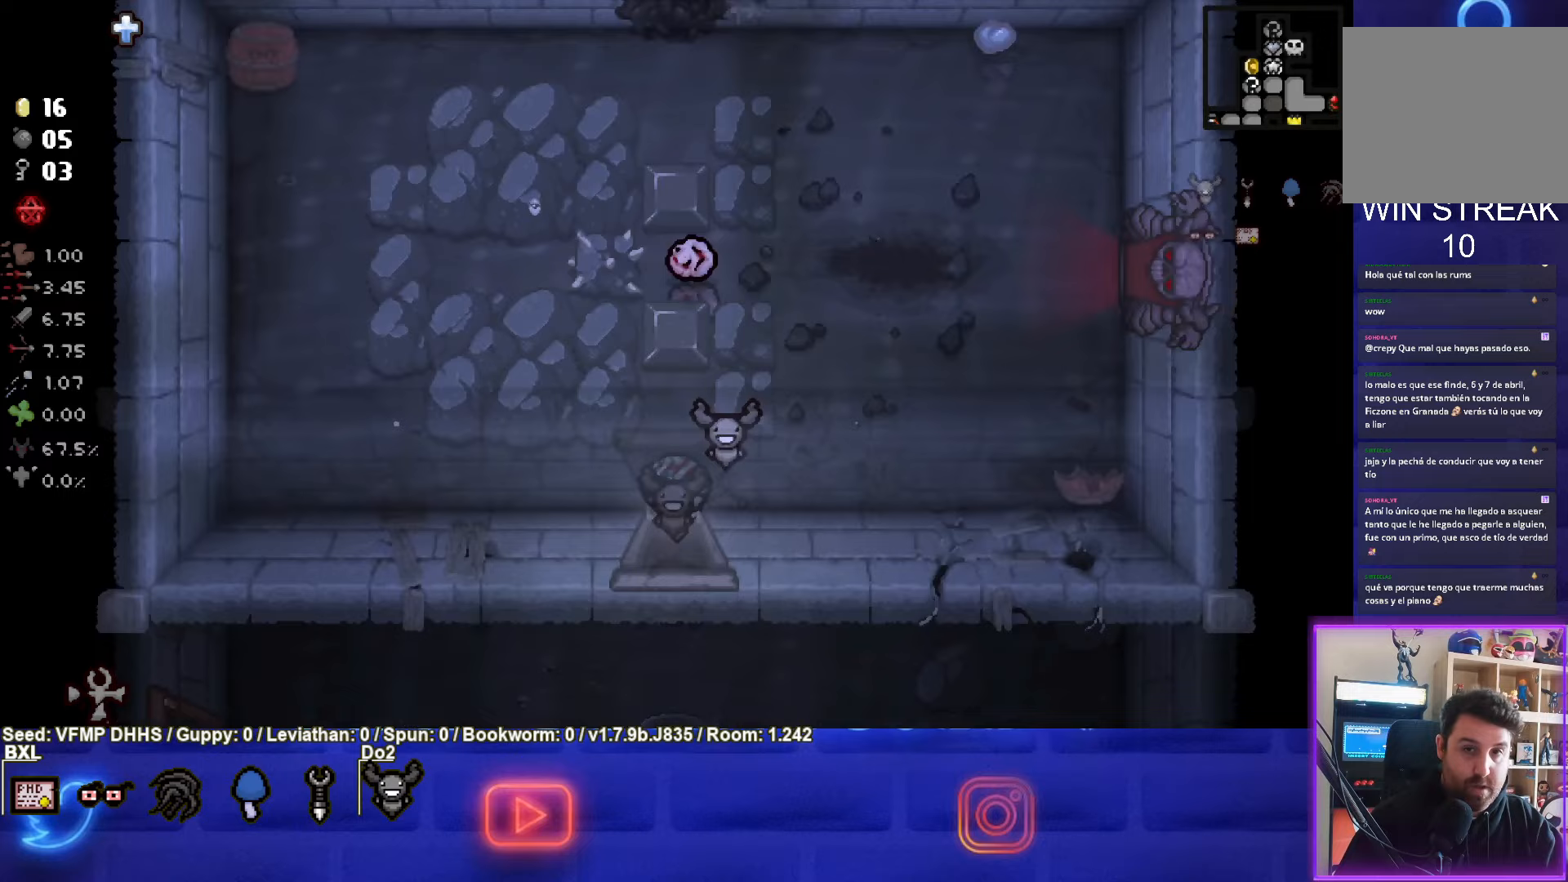
Gameplay with a controller (PlayStation layout); each line is a JSON object with the inputs held at the frame after it. "events" lists button and stick changes between this image and that frame as [ms after this image, input, new state], when the widget could be followed in between. Not read: L3 R3 right_stick.
{"buttons": [], "left_stick": "down-left", "events": [[83, "left_stick", "center"], [383, "left_stick", "down-left"]]}
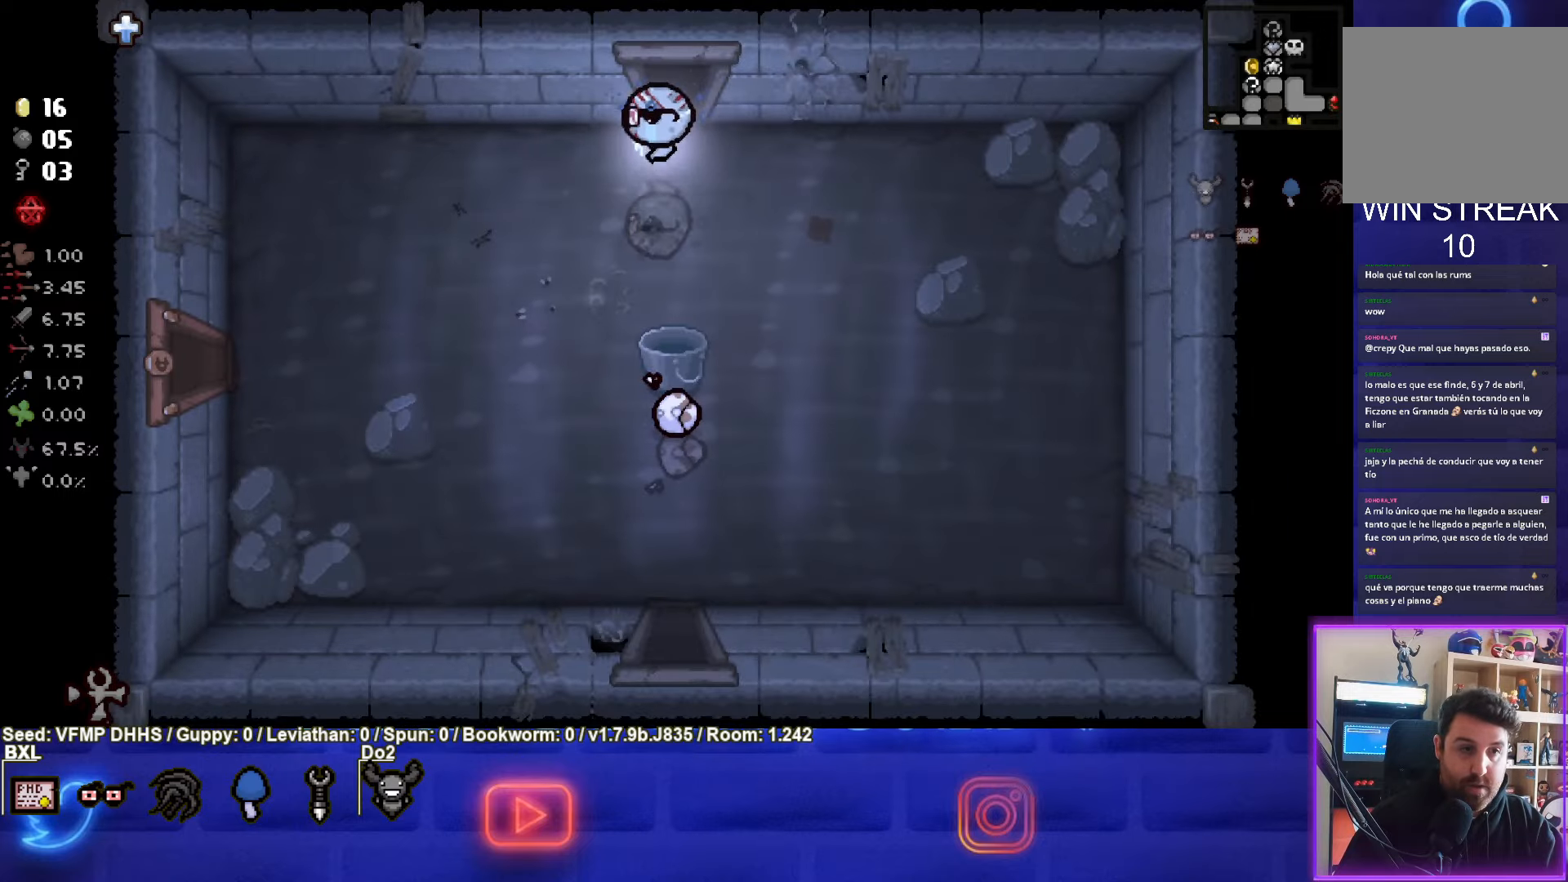
{"buttons": [], "left_stick": "down", "events": [[483, "left_stick", "down"]]}
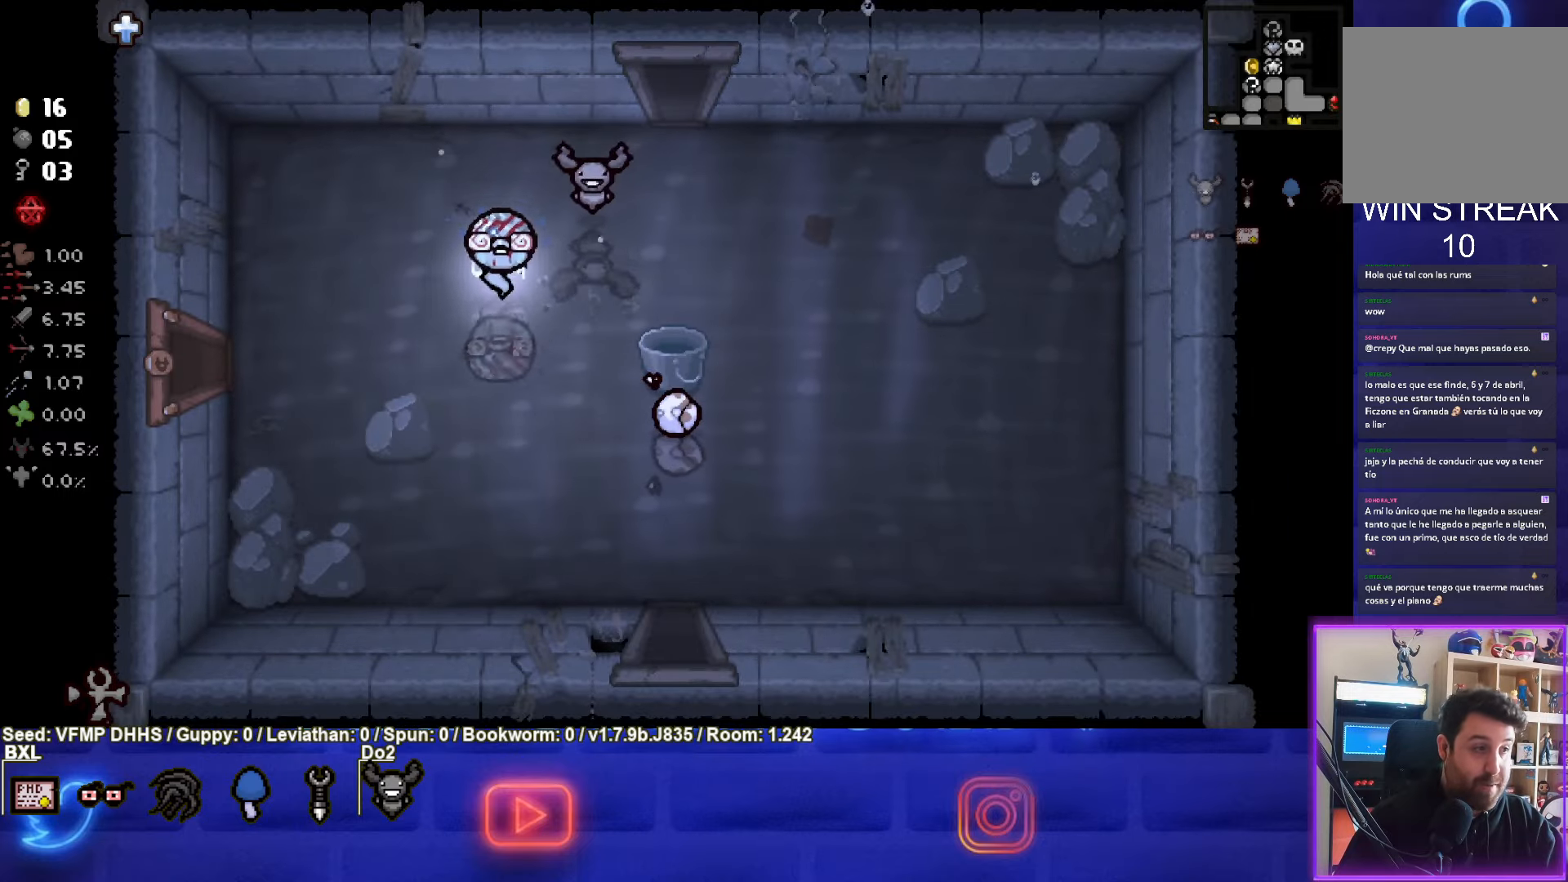
{"buttons": [], "left_stick": "down-right", "events": [[250, "left_stick", "down-right"]]}
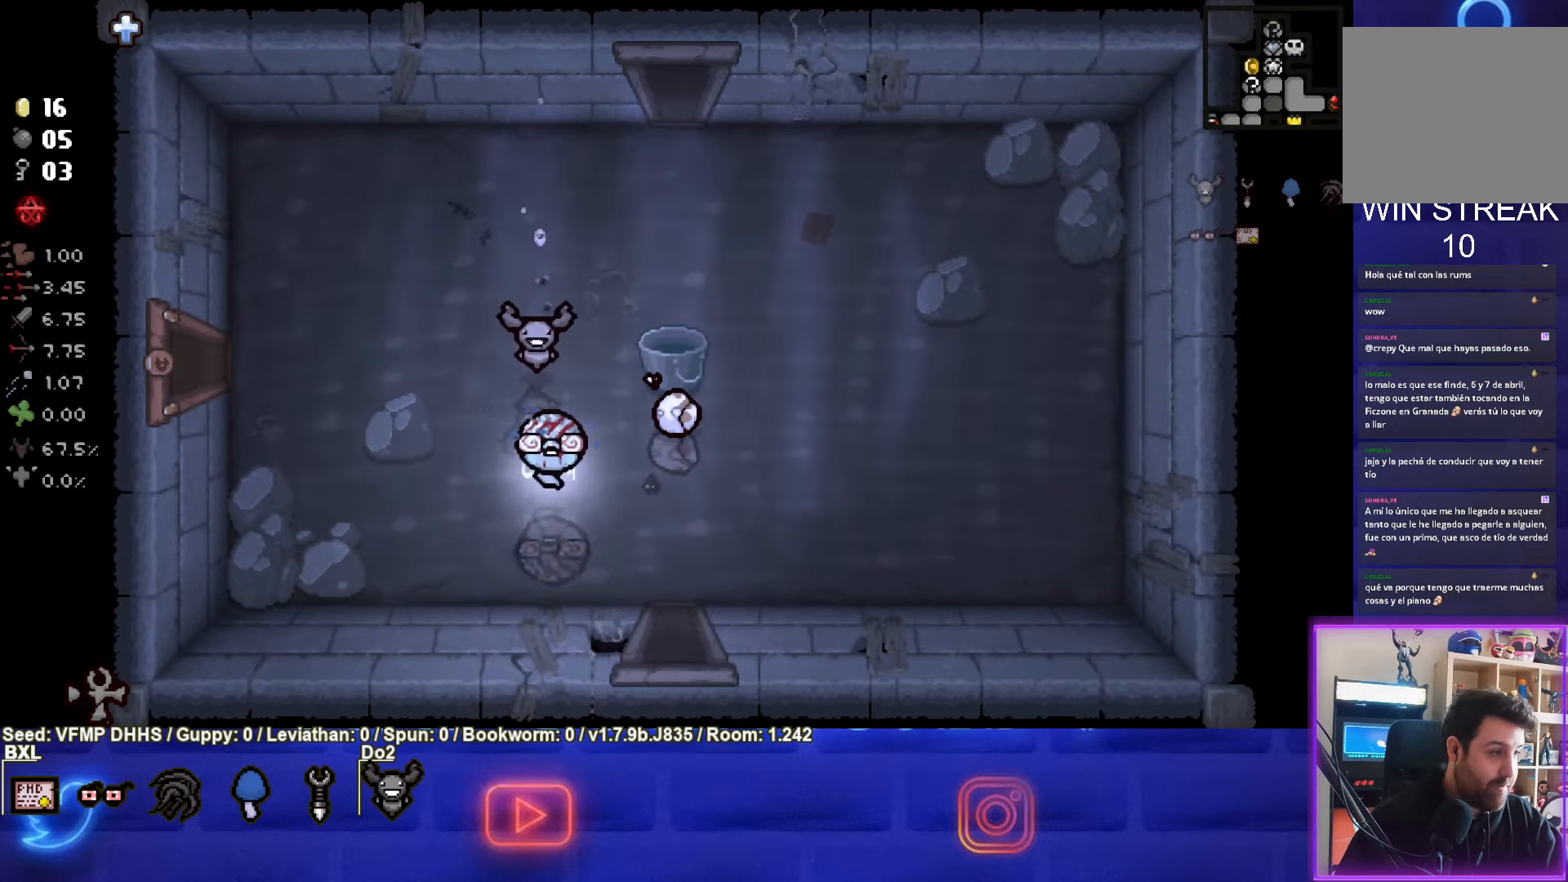
{"buttons": [], "left_stick": "down-right", "events": []}
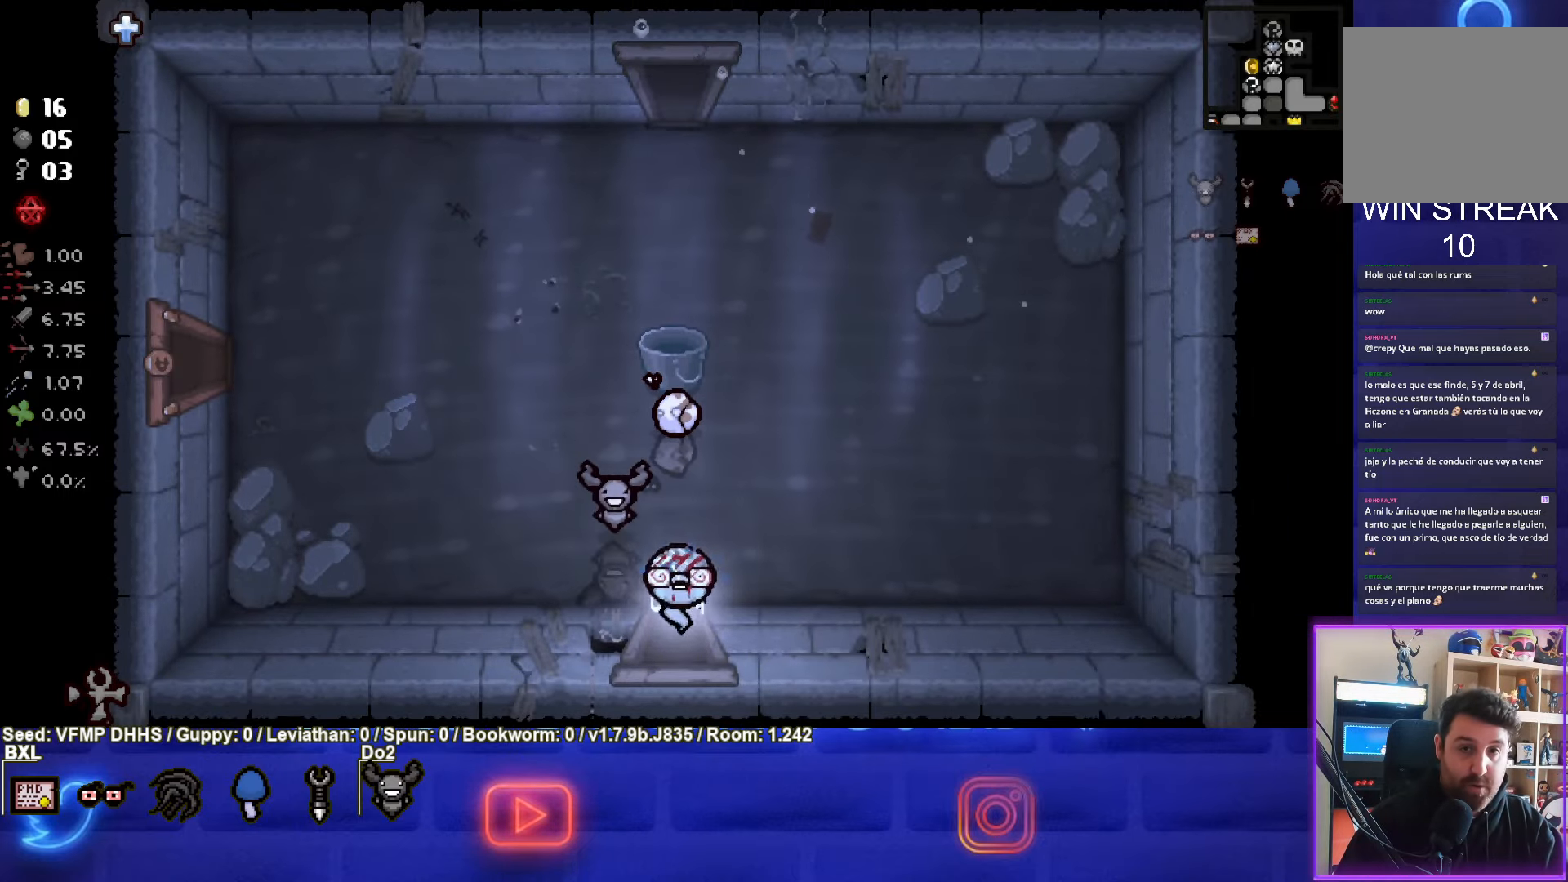
{"buttons": [], "left_stick": "down-left", "events": [[150, "left_stick", "center"], [483, "left_stick", "down-left"]]}
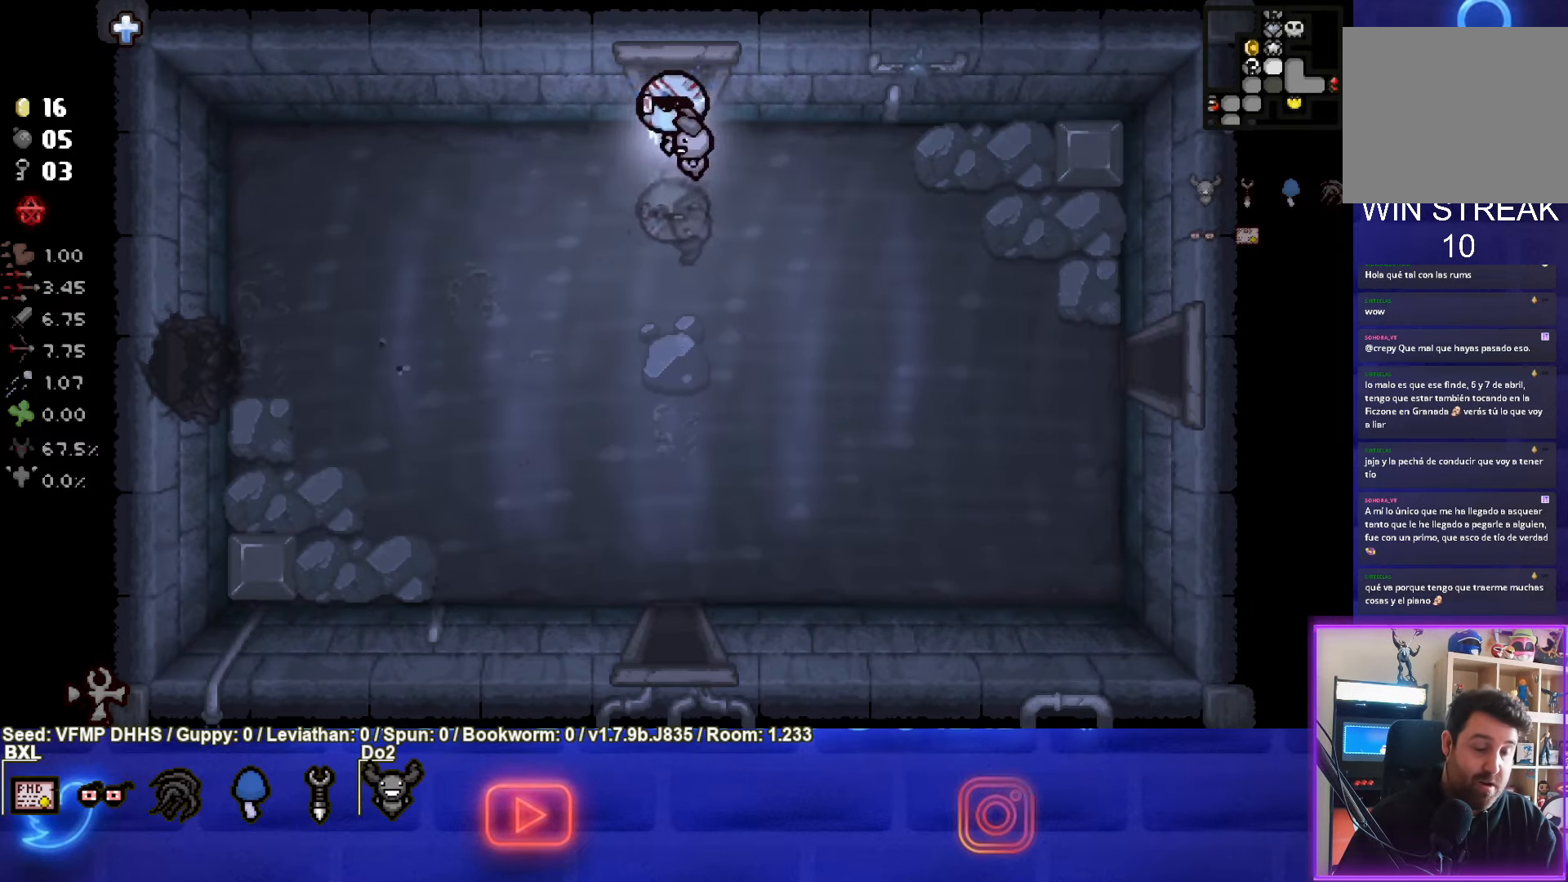
{"buttons": [], "left_stick": "down-left", "events": []}
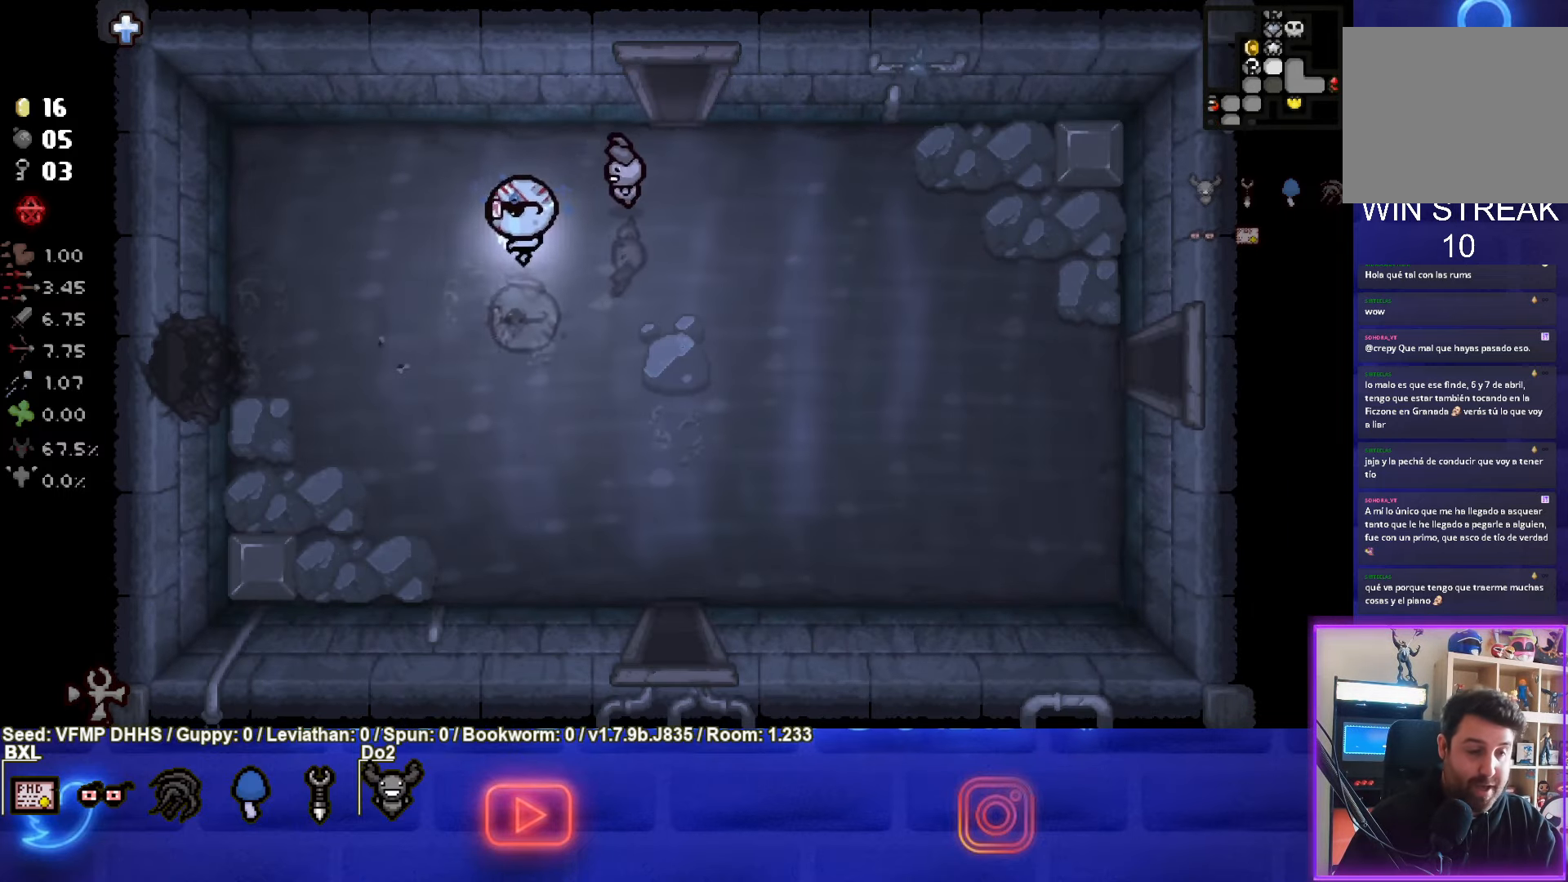
{"buttons": [], "left_stick": "down-left", "events": []}
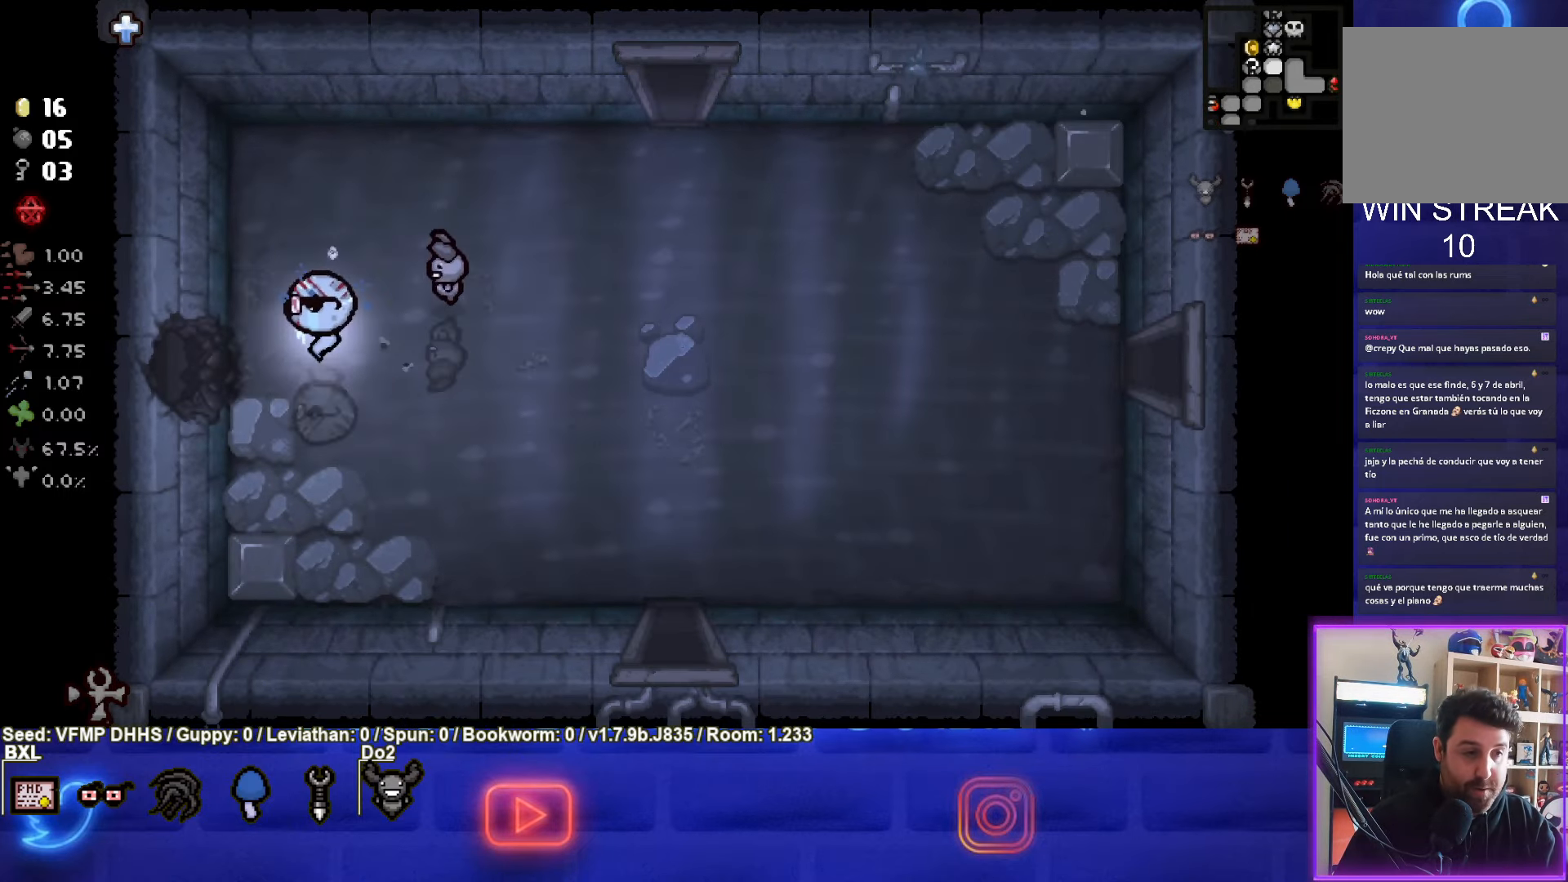
{"buttons": [], "left_stick": "center", "events": [[150, "left_stick", "left"], [367, "left_stick", "center"]]}
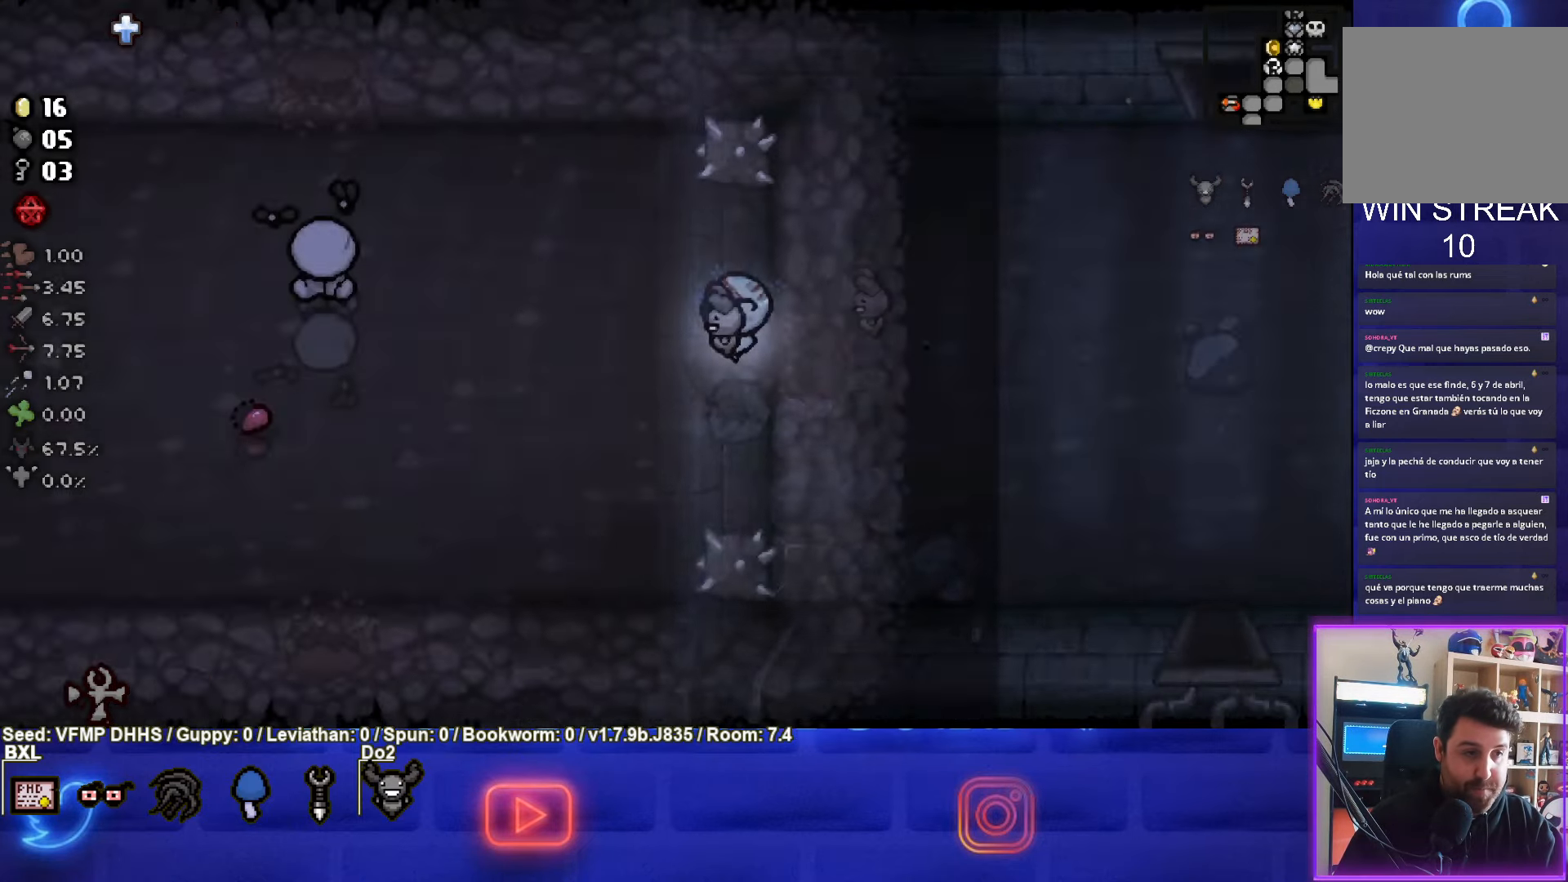
{"buttons": [], "left_stick": "left", "events": [[183, "left_stick", "down-left"], [383, "left_stick", "left"]]}
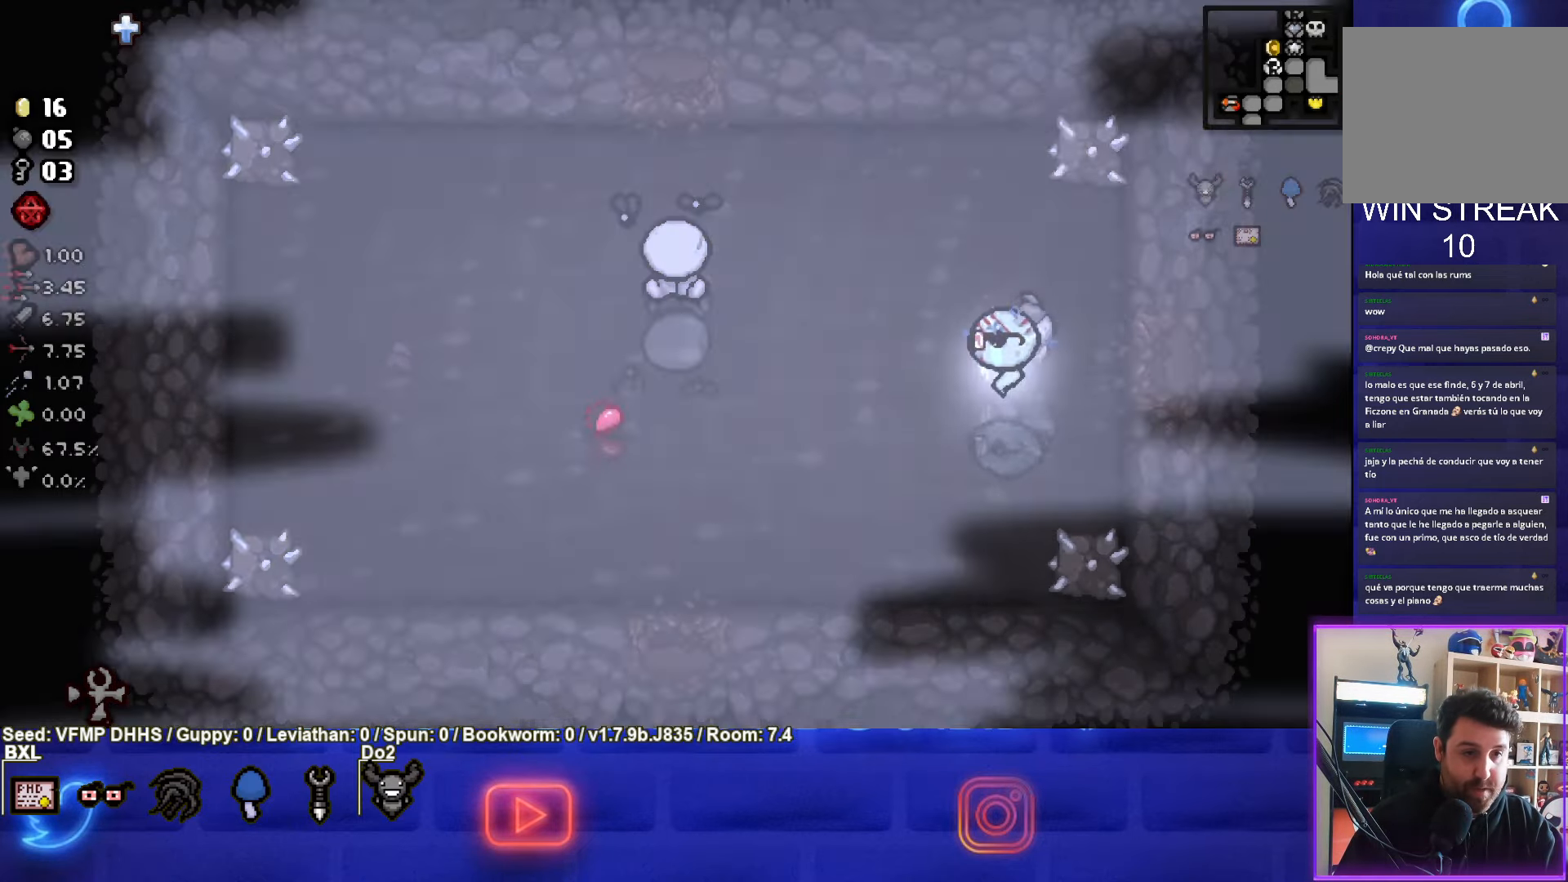
{"buttons": [], "left_stick": "left", "events": []}
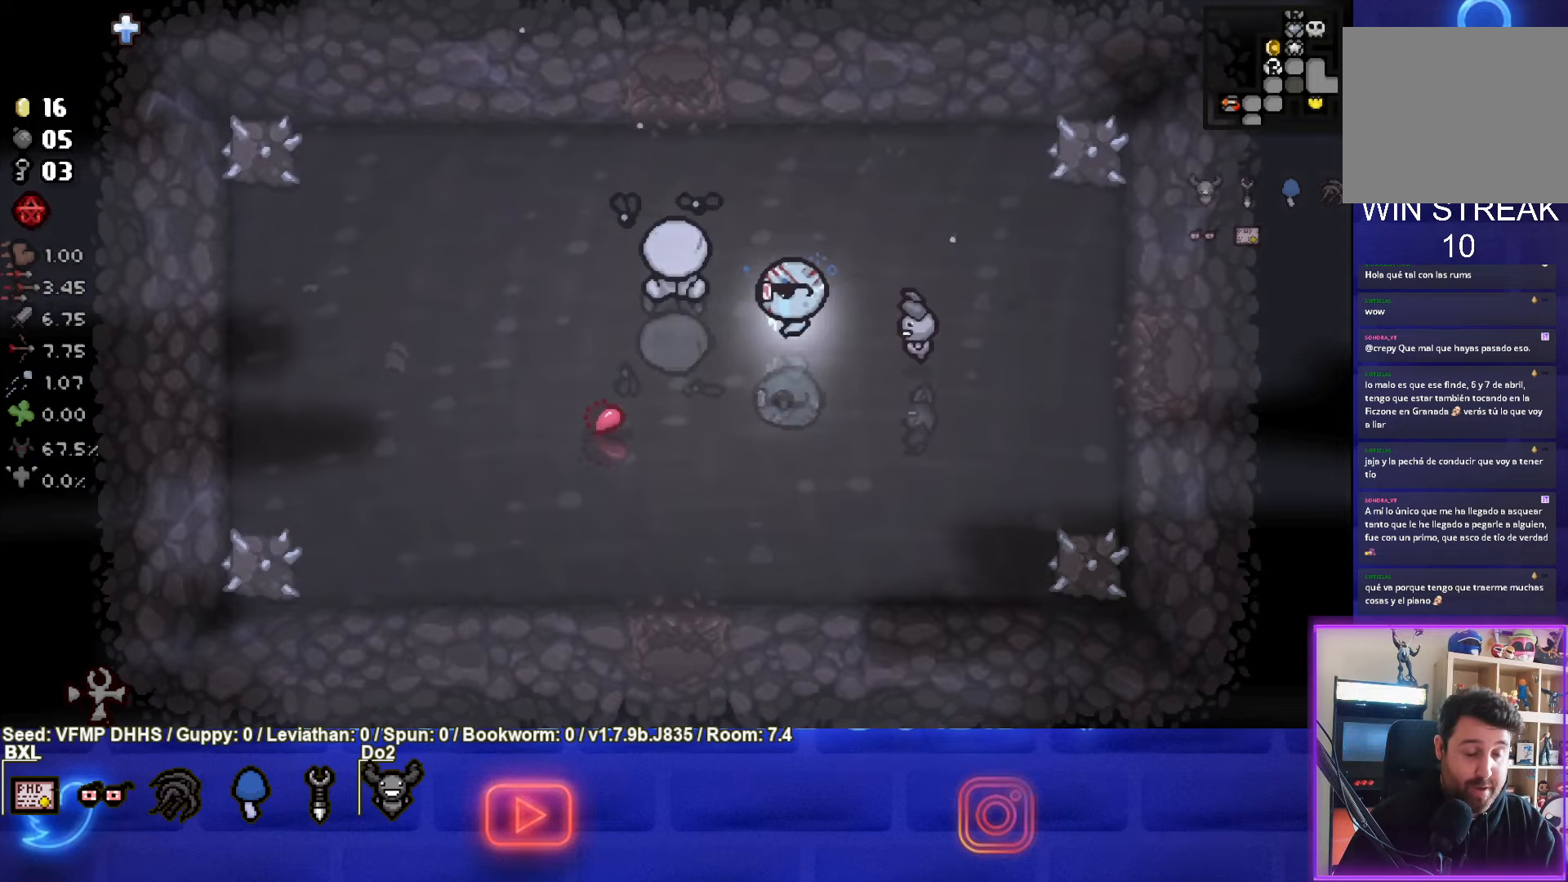
{"buttons": ["L1"], "left_stick": "center", "events": [[433, "left_stick", "center"], [500, "L1", "down"]]}
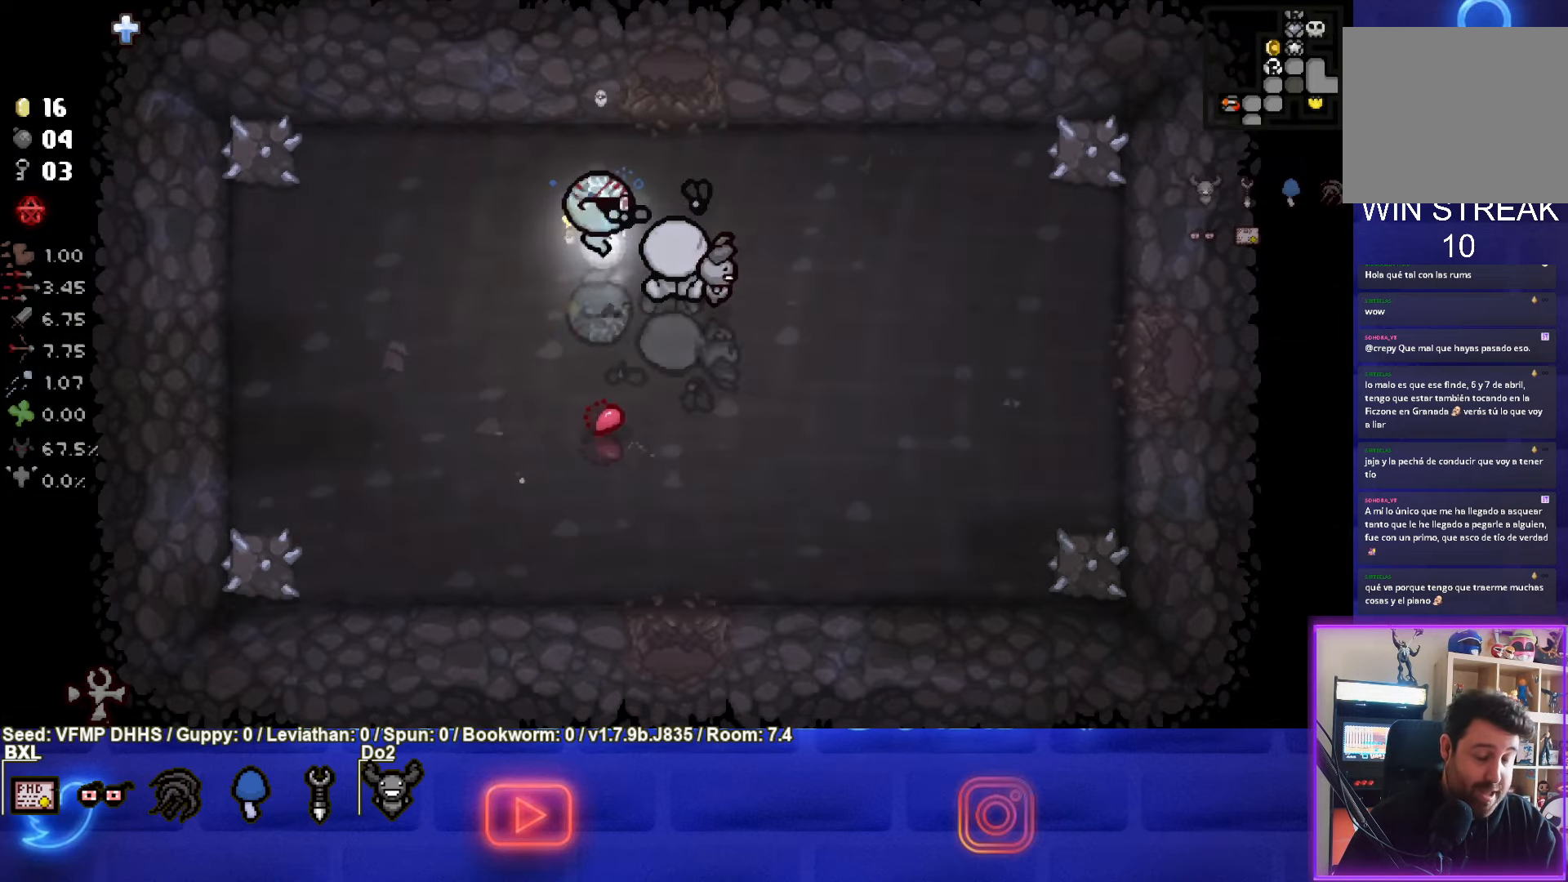
{"buttons": [], "left_stick": "down-right", "events": [[33, "left_stick", "down-right"], [100, "L1", "up"]]}
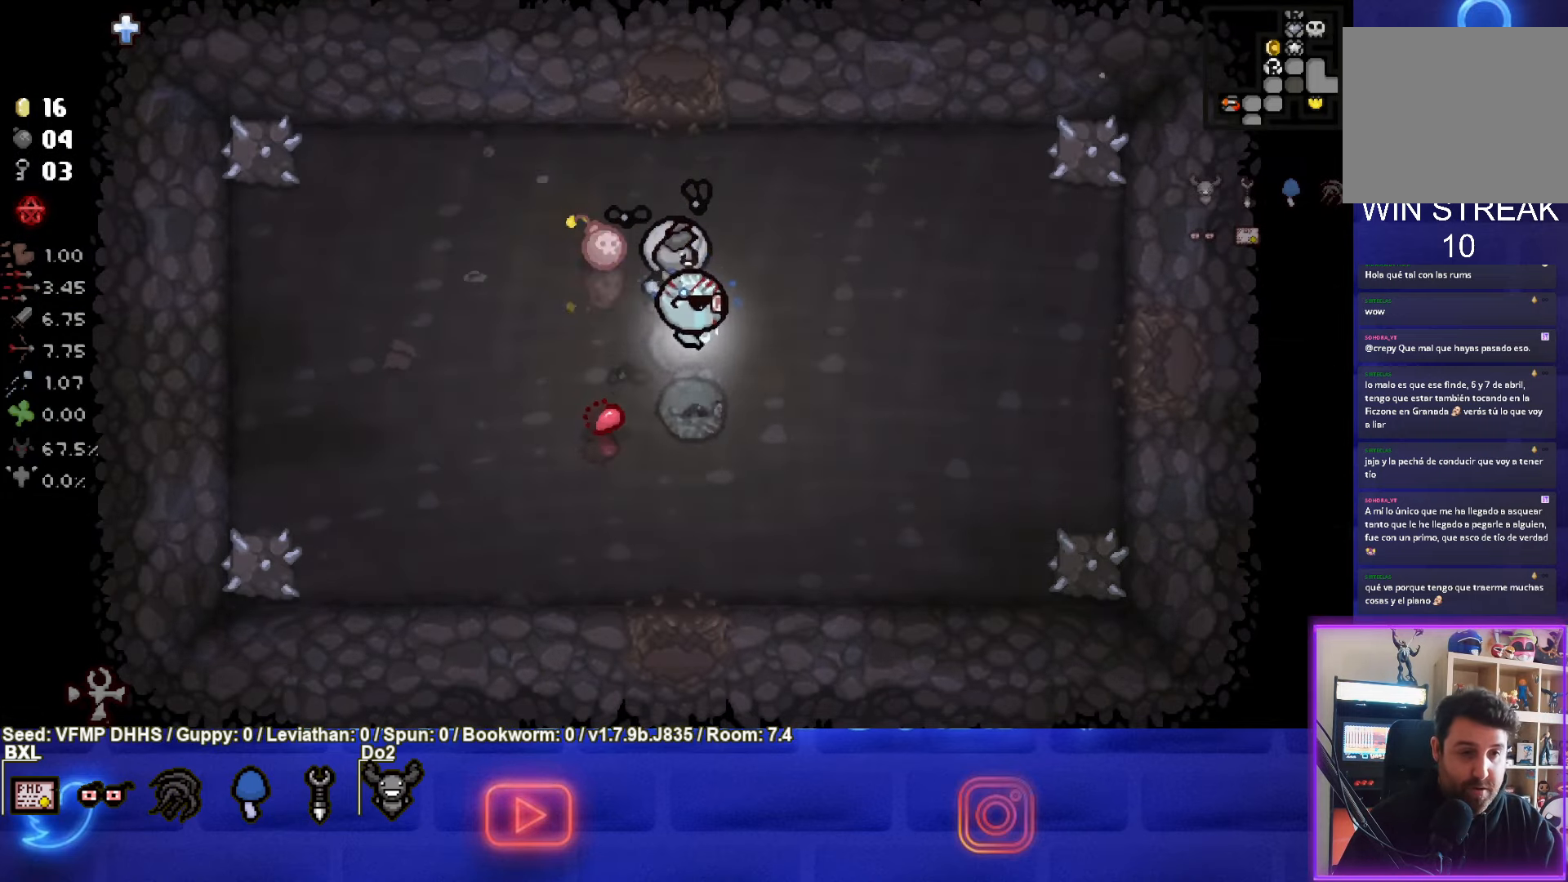
{"buttons": [], "left_stick": "right", "events": [[83, "left_stick", "right"]]}
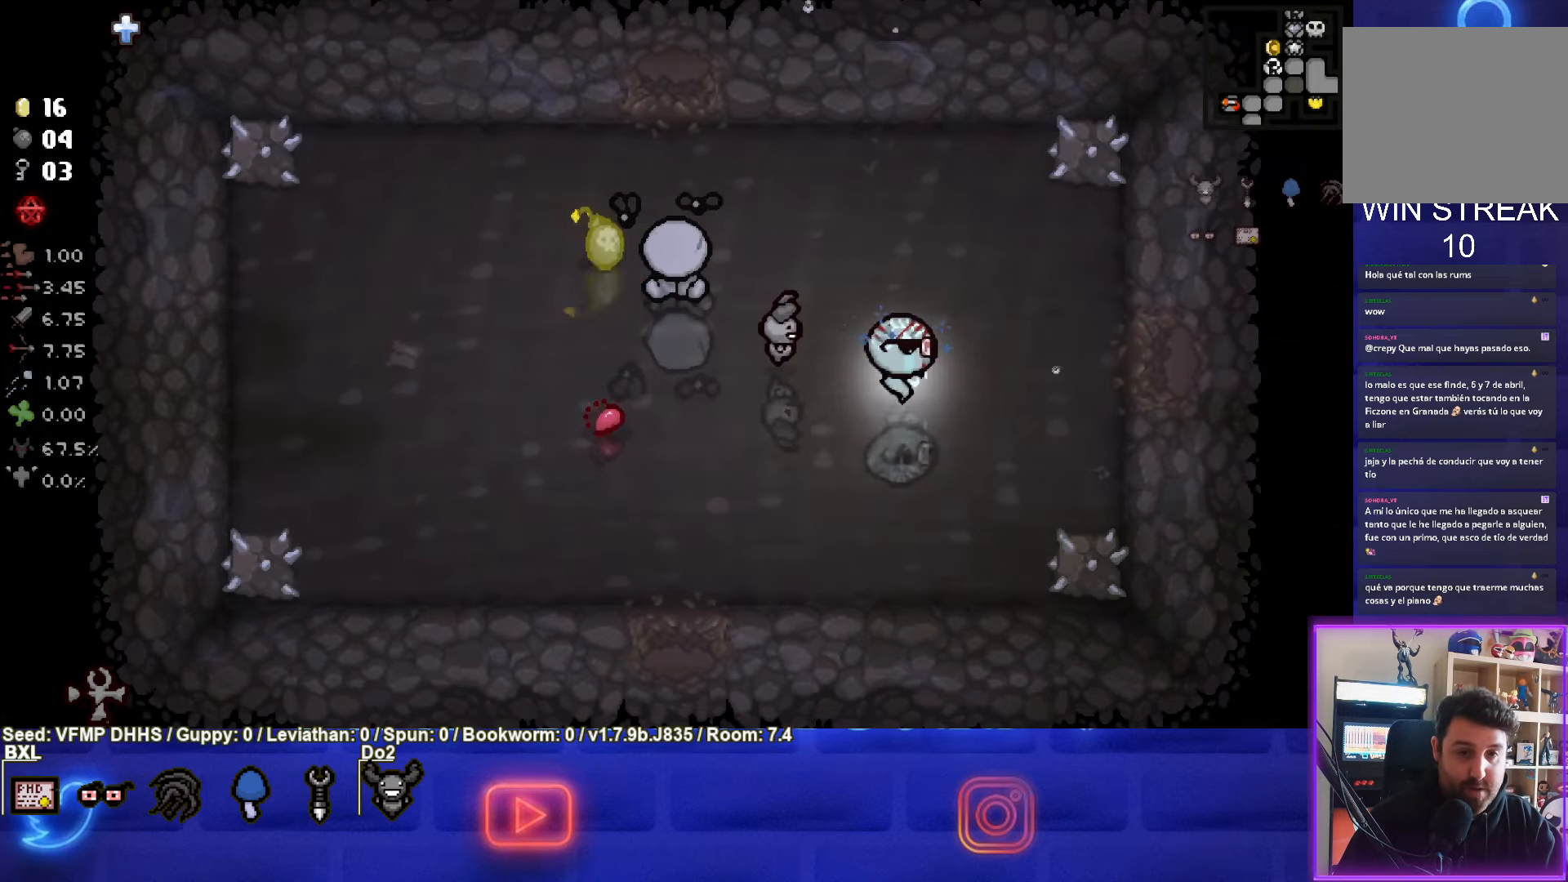
{"buttons": [], "left_stick": "center", "events": [[317, "left_stick", "center"]]}
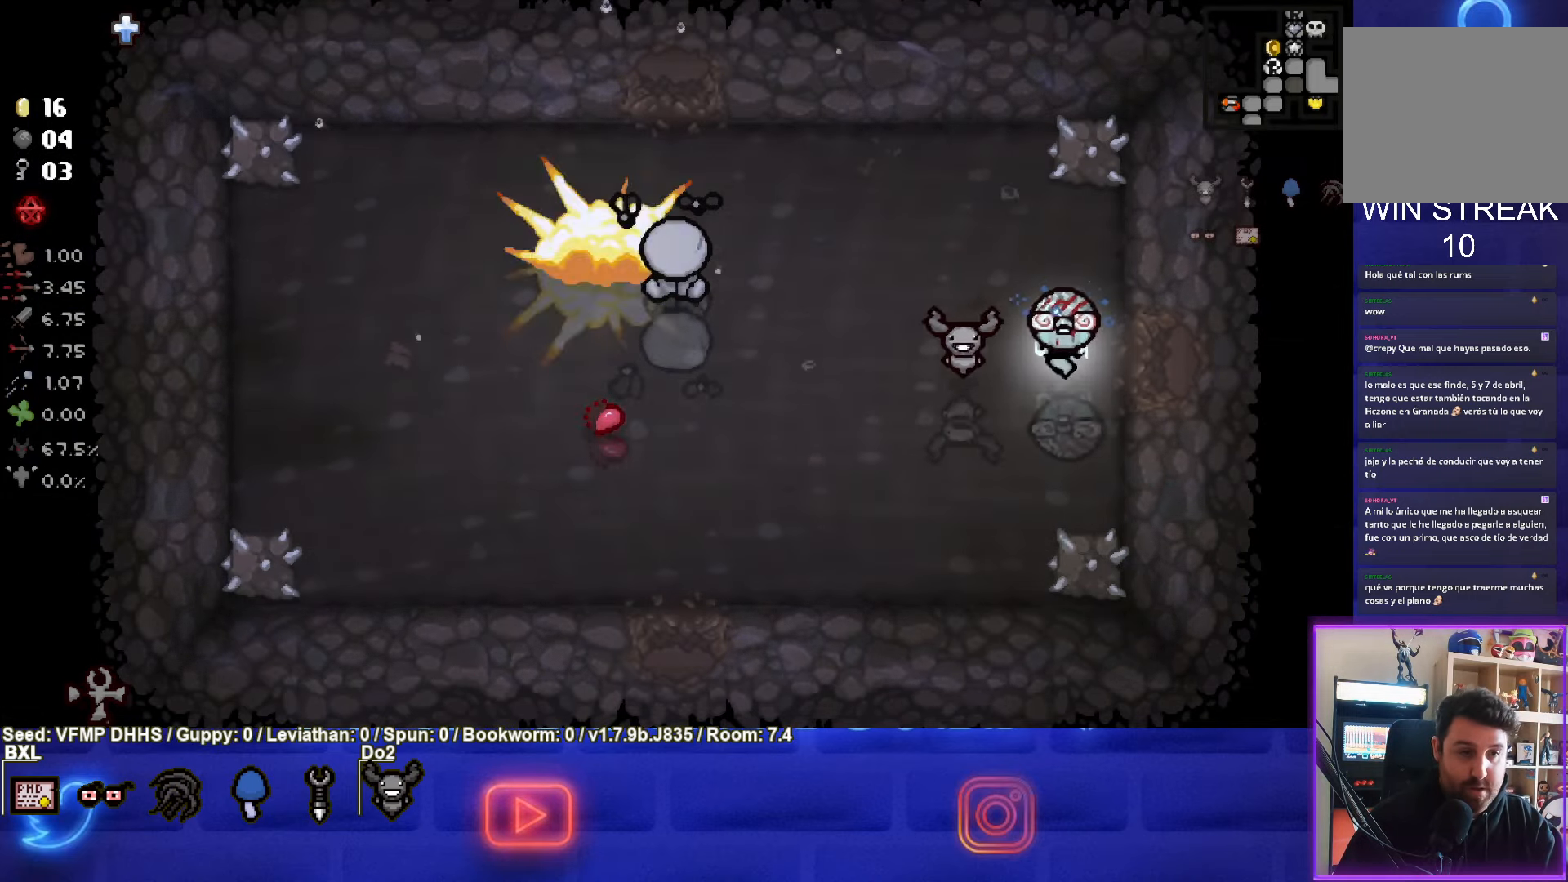
{"buttons": [], "left_stick": "right", "events": [[283, "left_stick", "up-right"], [450, "left_stick", "right"]]}
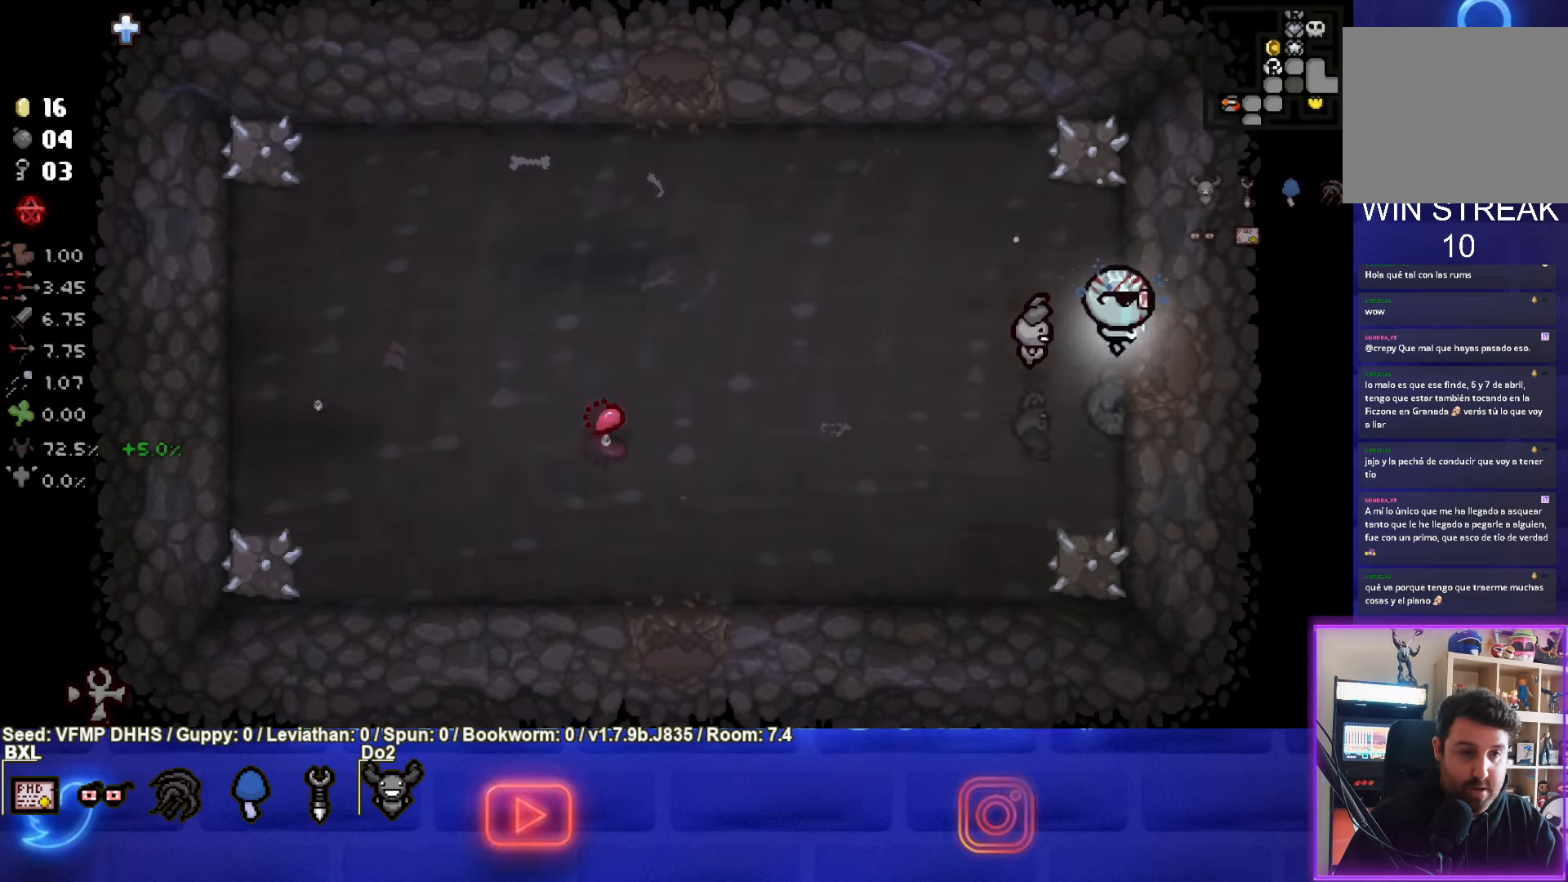
{"buttons": [], "left_stick": "right", "events": []}
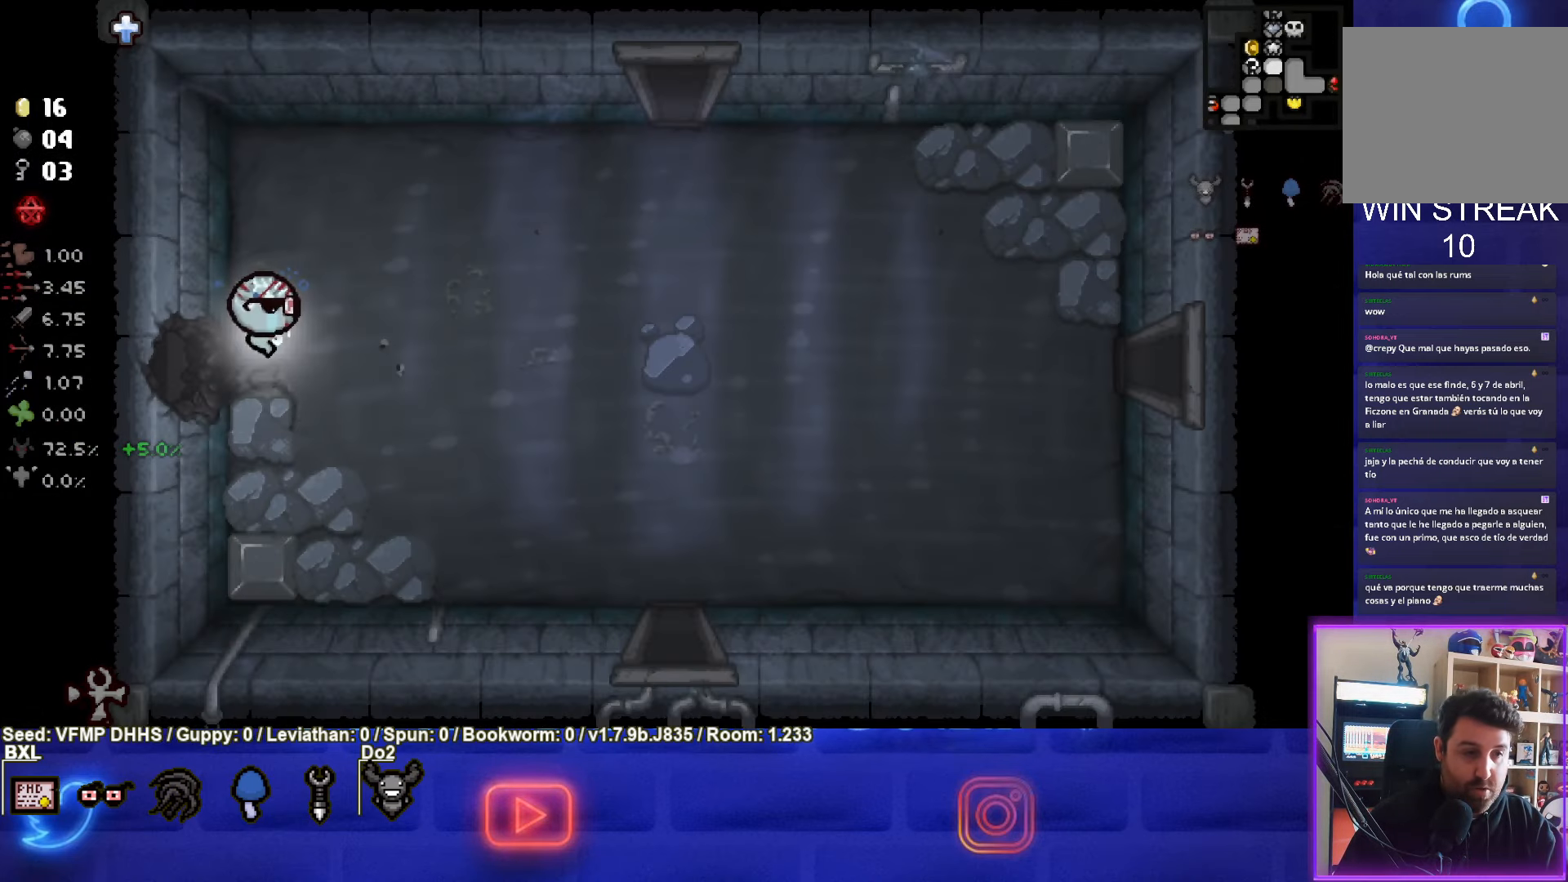
{"buttons": [], "left_stick": "right", "events": []}
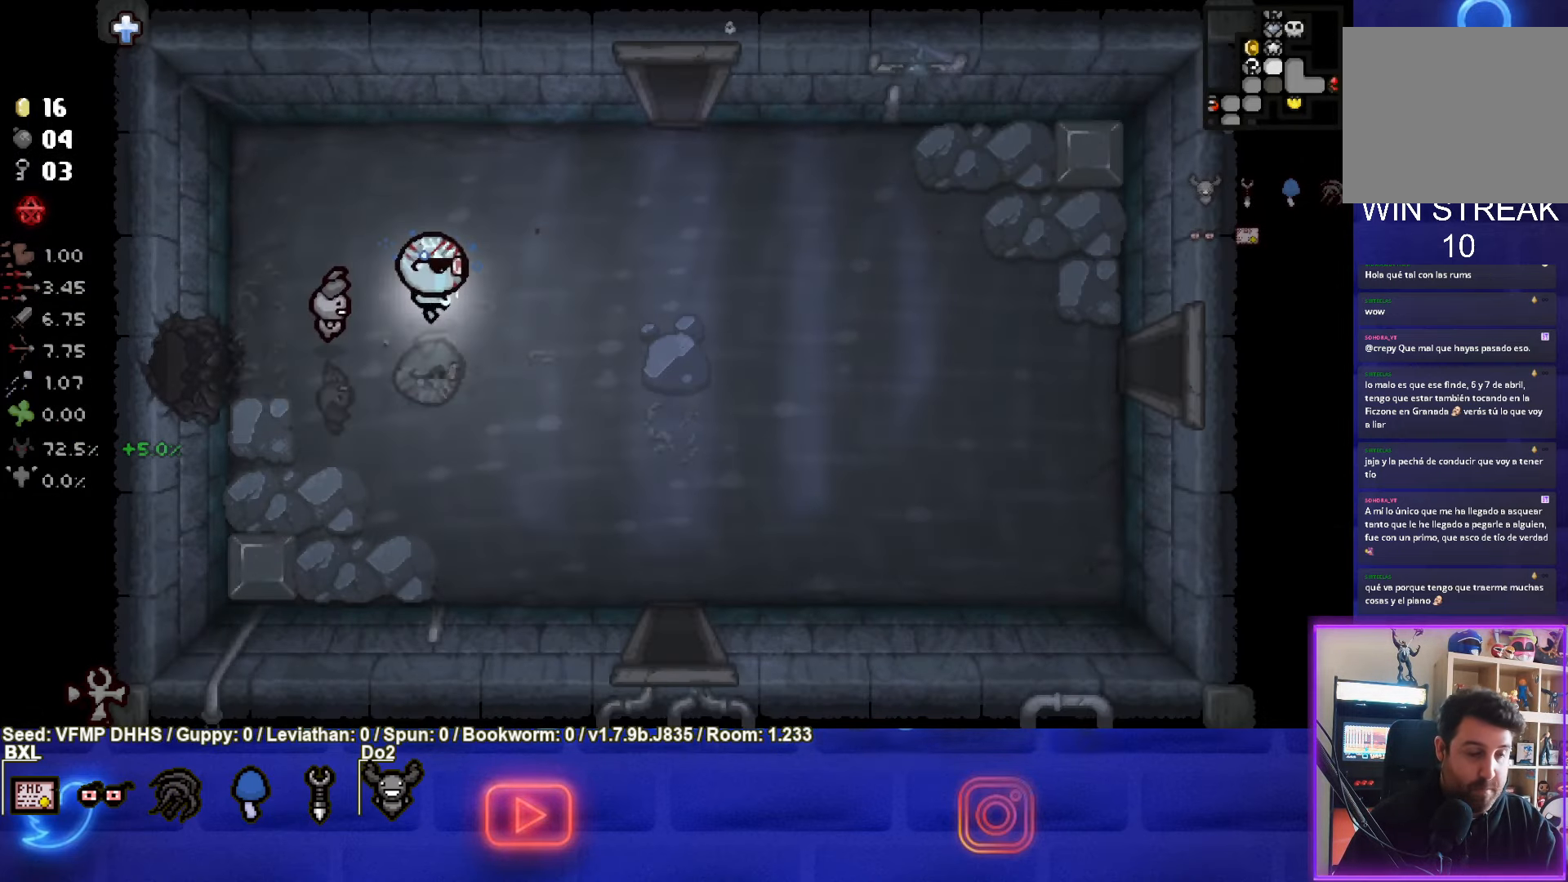
{"buttons": [], "left_stick": "up-right", "events": [[250, "left_stick", "up-right"]]}
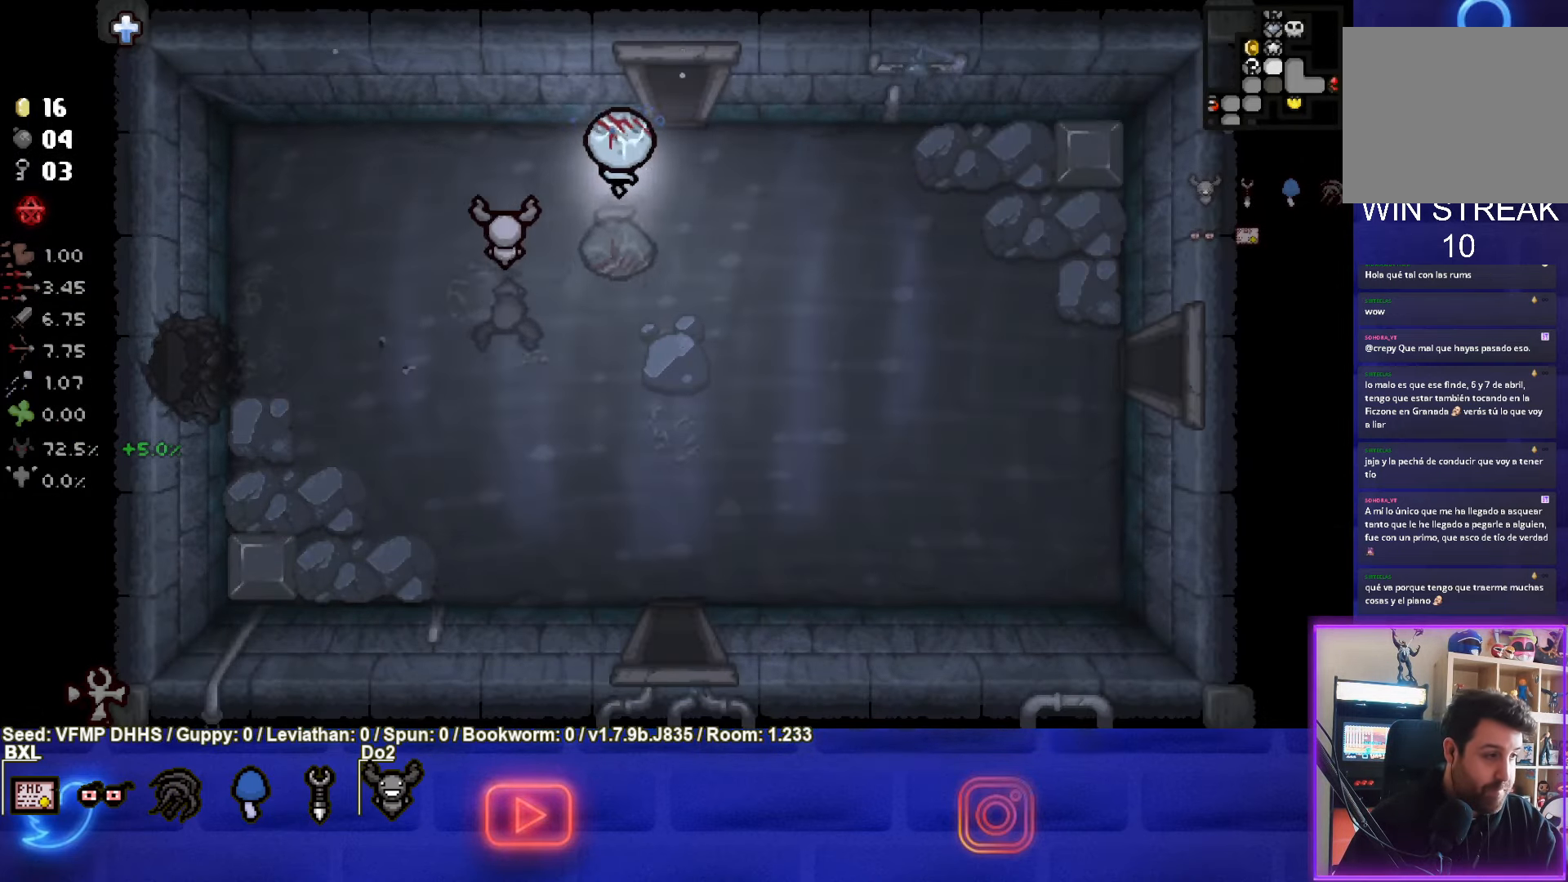
{"buttons": [], "left_stick": "up", "events": [[200, "left_stick", "up"]]}
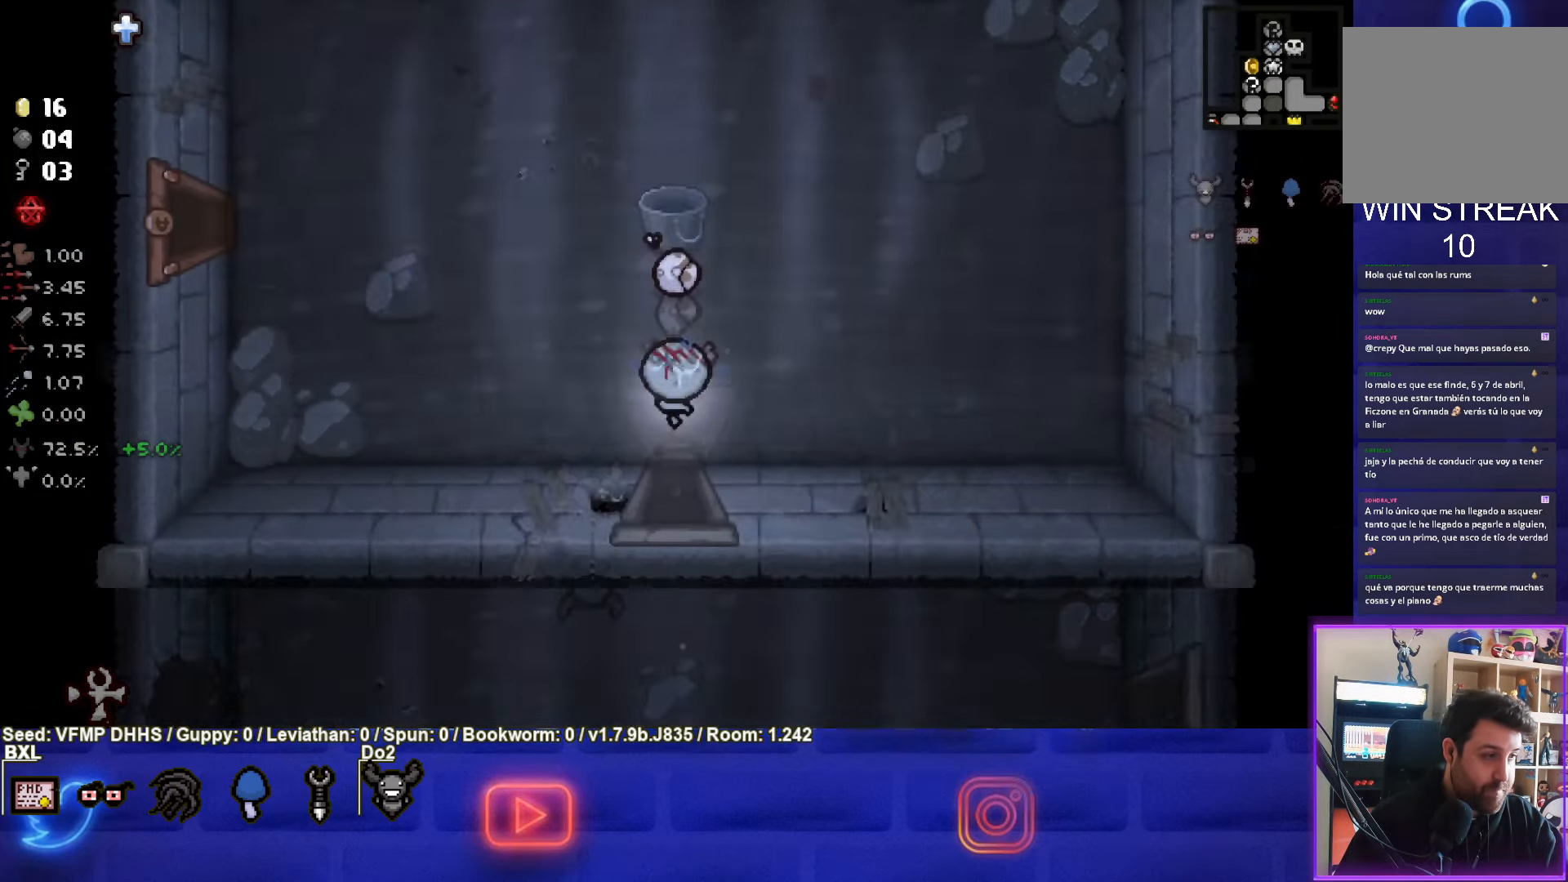
{"buttons": ["CIRCLE"], "left_stick": "up-right", "events": [[33, "left_stick", "center"], [133, "CIRCLE", "down"], [267, "left_stick", "up-right"]]}
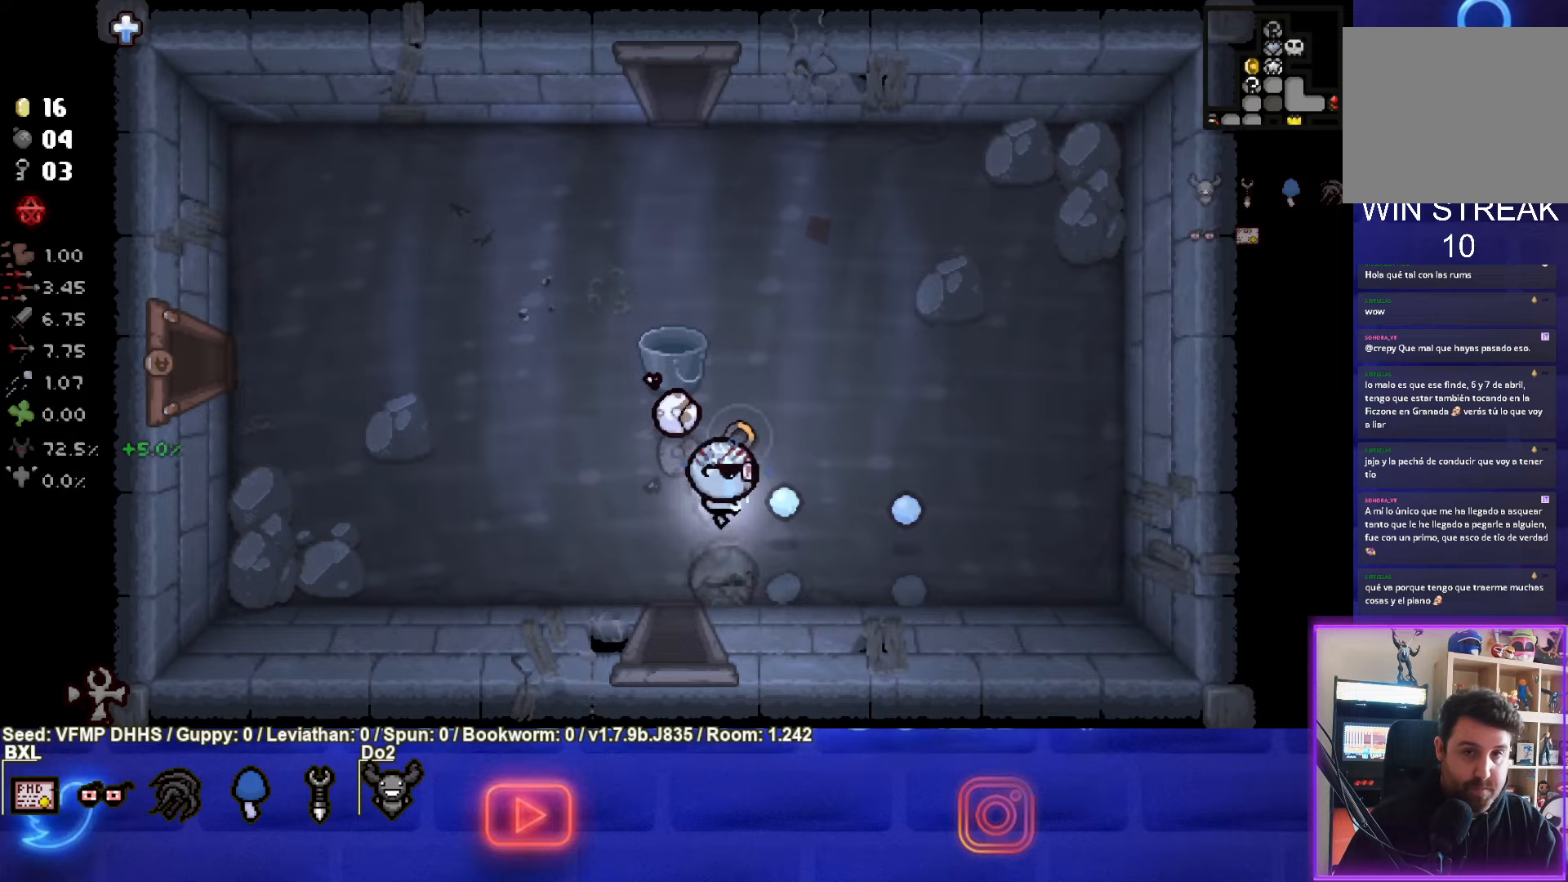
{"buttons": ["CIRCLE"], "left_stick": "up", "events": [[150, "left_stick", "up"]]}
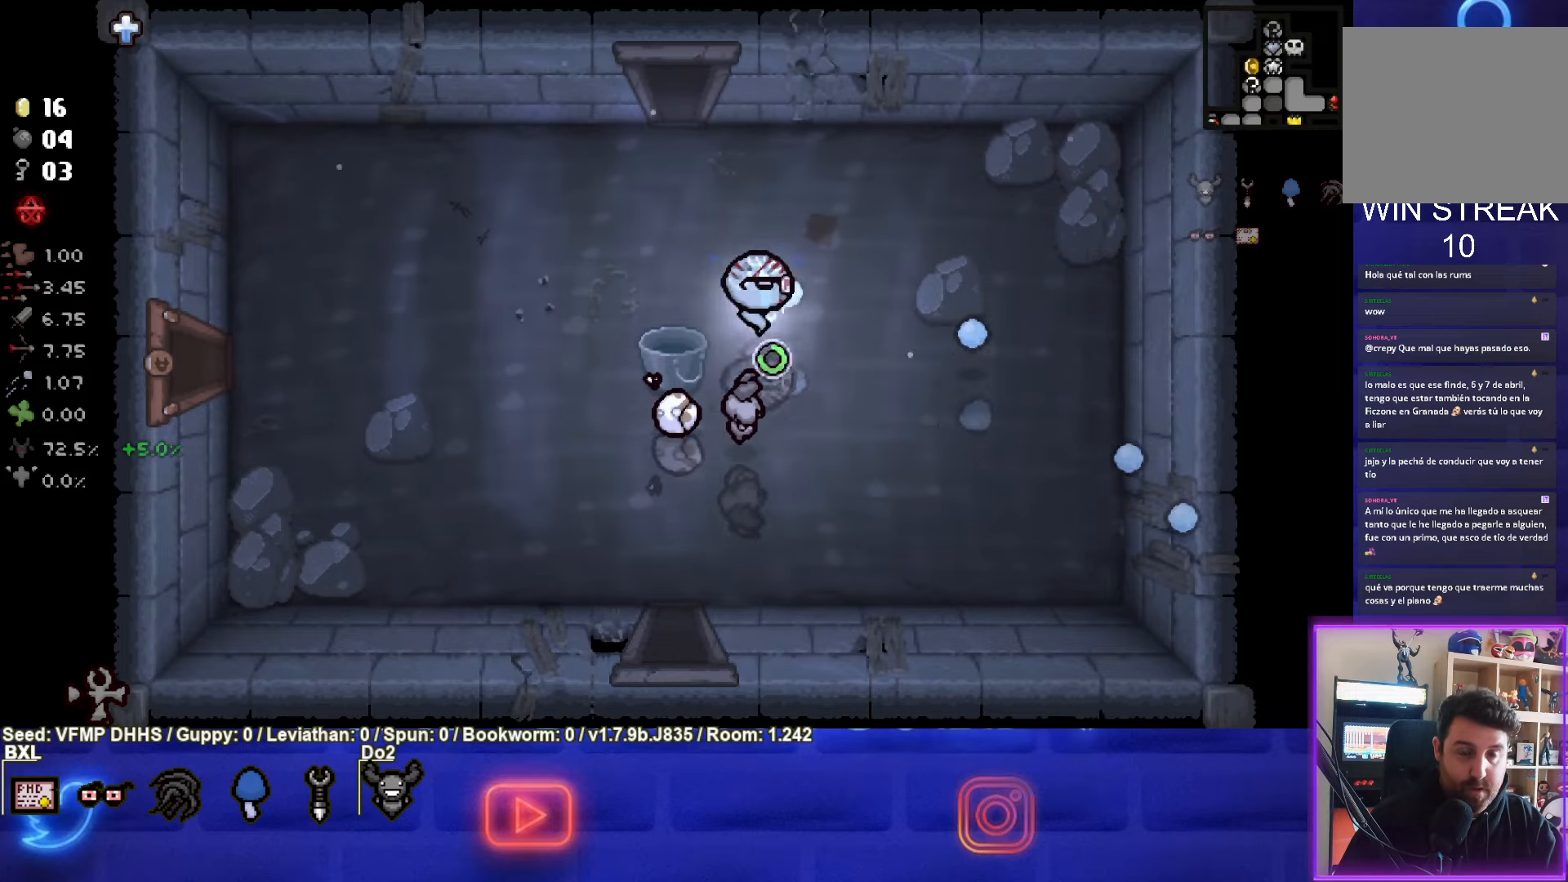
{"buttons": ["CIRCLE"], "left_stick": "up", "events": []}
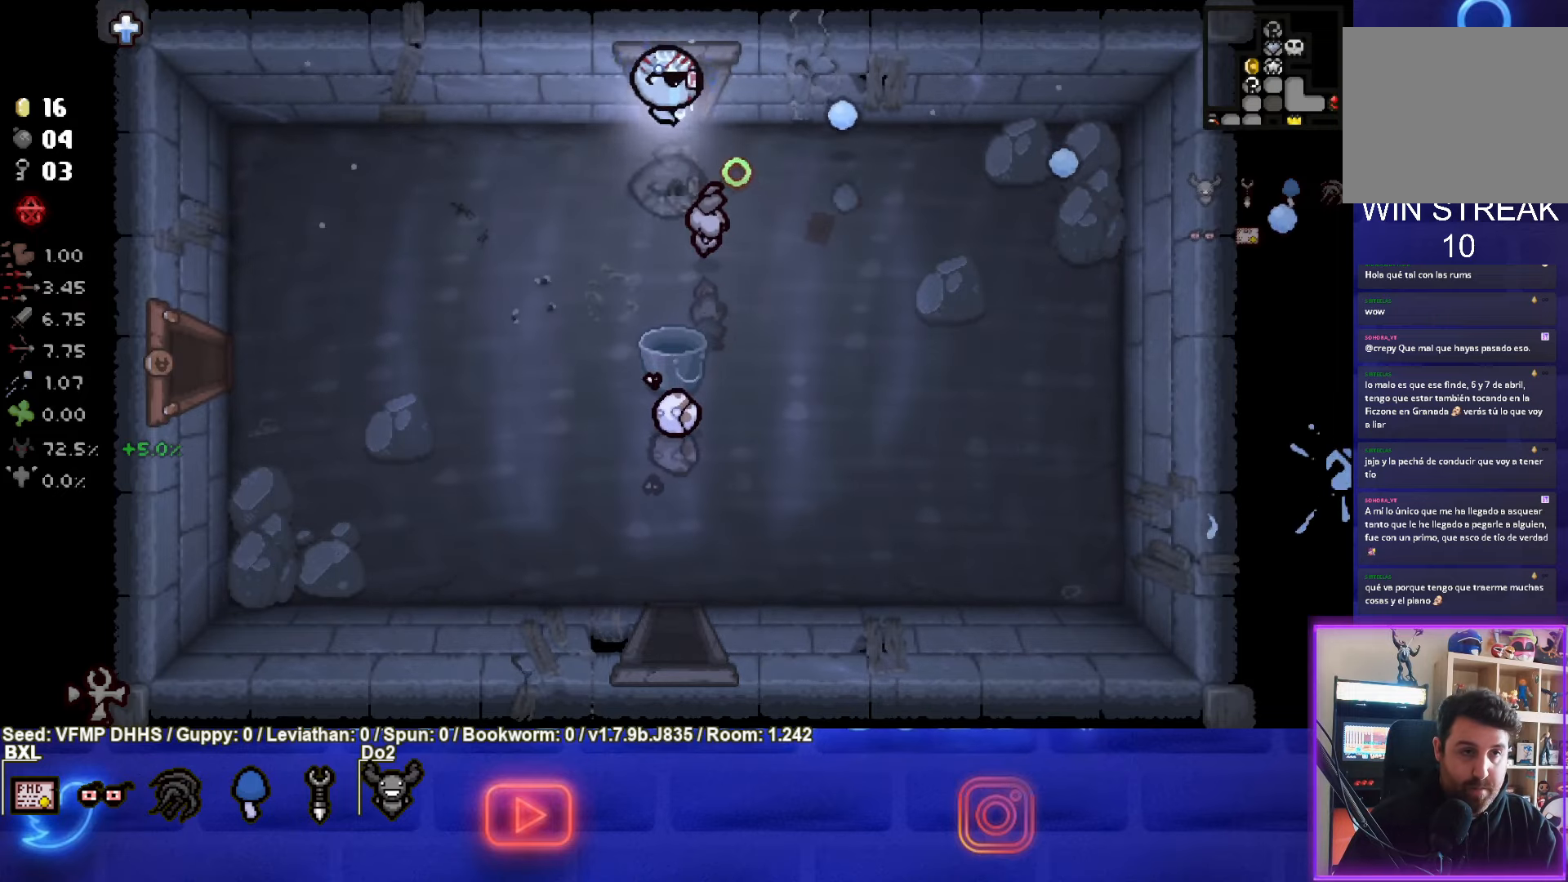
{"buttons": ["CIRCLE"], "left_stick": "up-right", "events": [[250, "left_stick", "center"], [500, "left_stick", "up-right"]]}
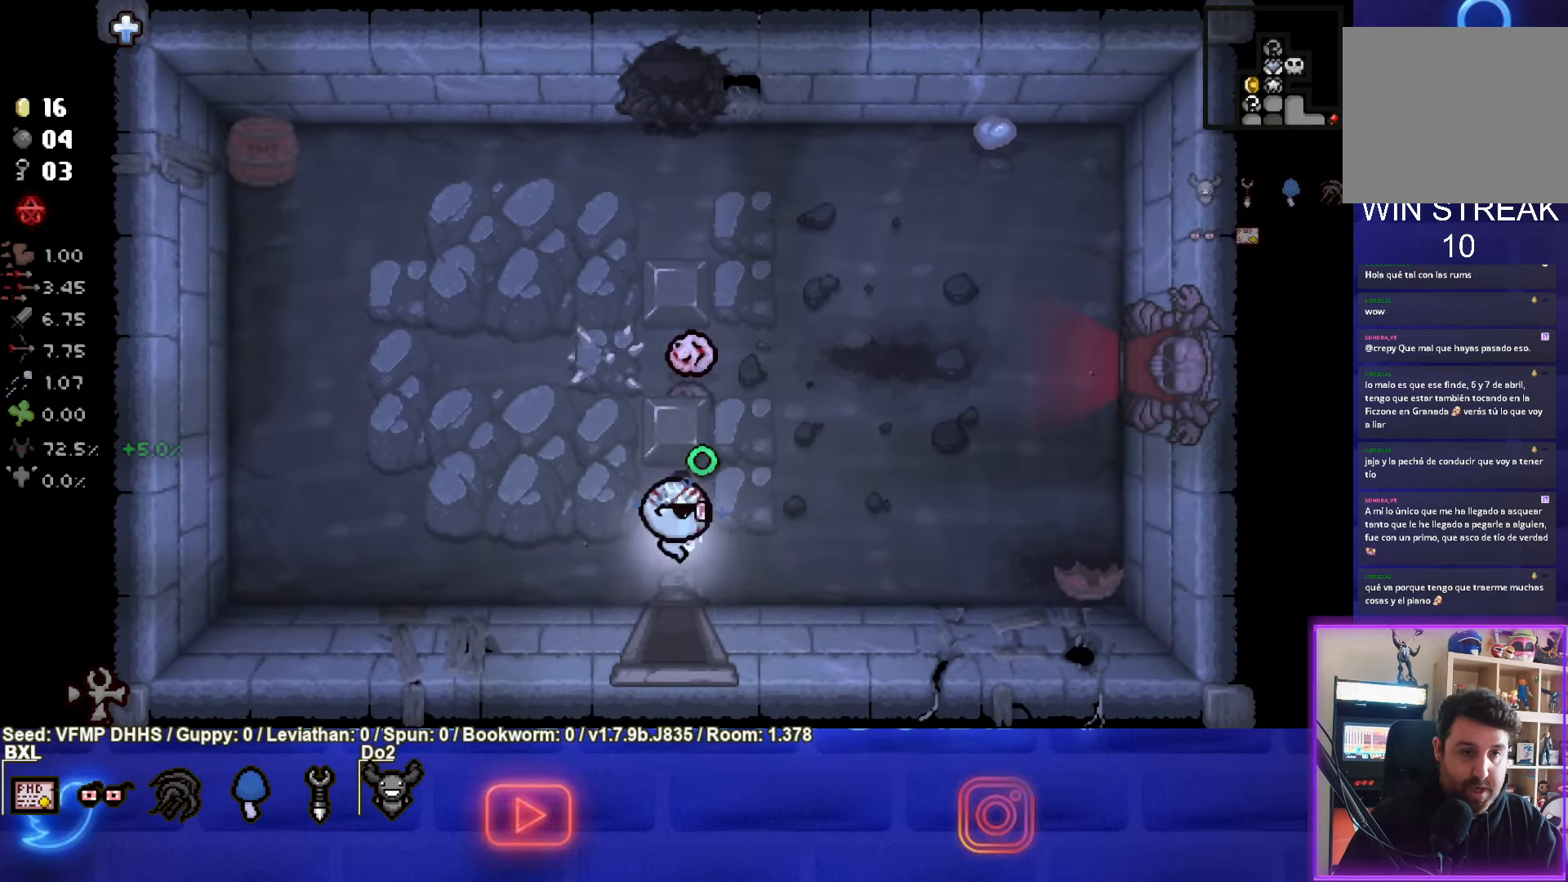
{"buttons": ["CIRCLE"], "left_stick": "up-right", "events": []}
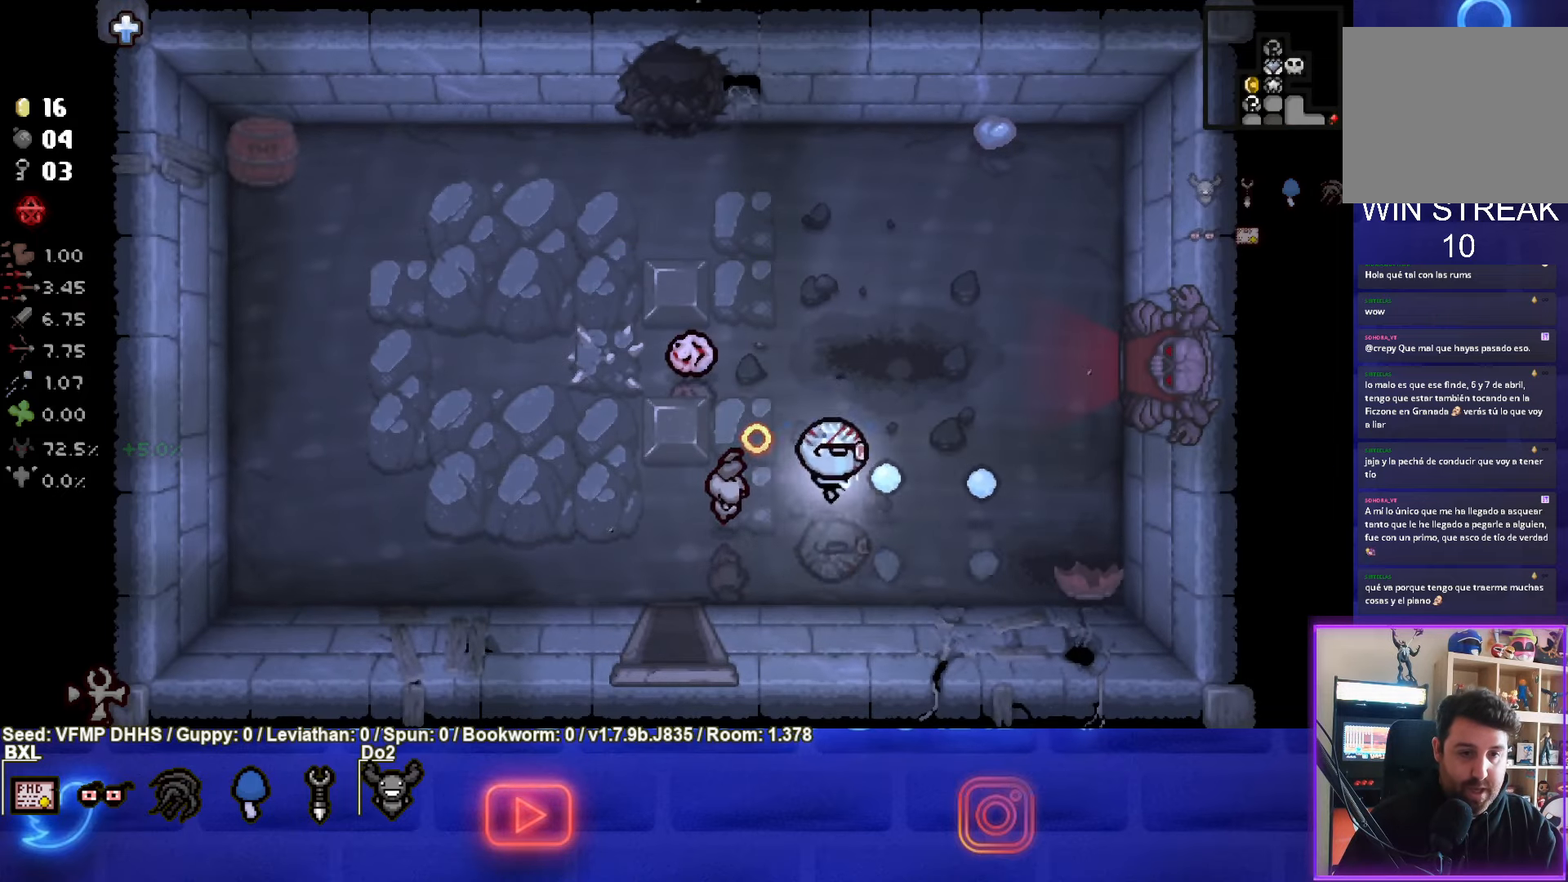
{"buttons": ["CIRCLE"], "left_stick": "right", "events": [[467, "left_stick", "right"]]}
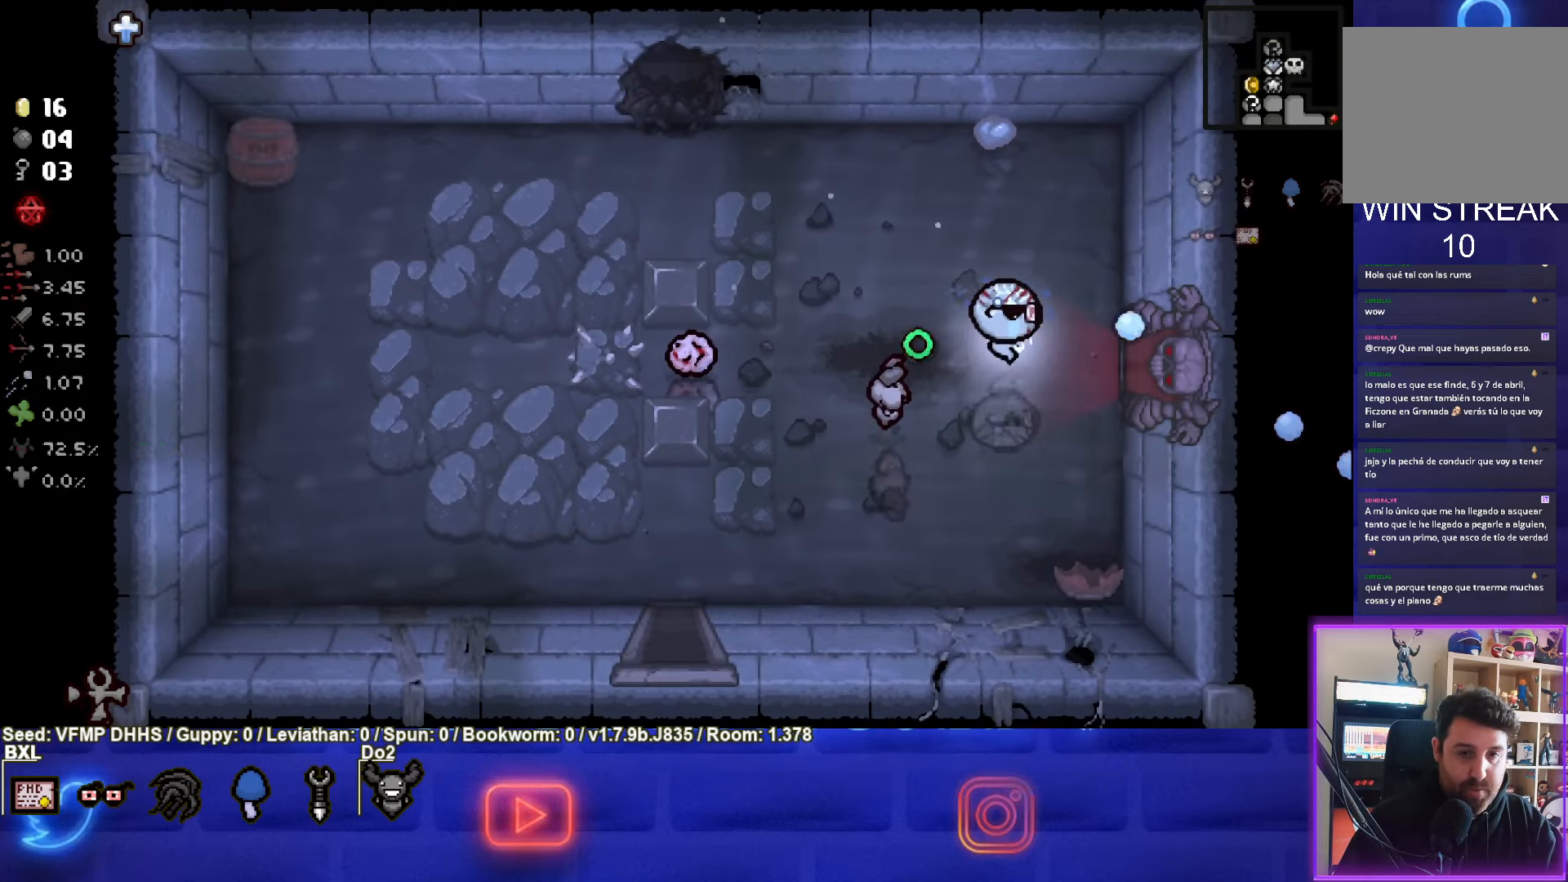
{"buttons": ["CIRCLE"], "left_stick": "center", "events": [[467, "left_stick", "center"]]}
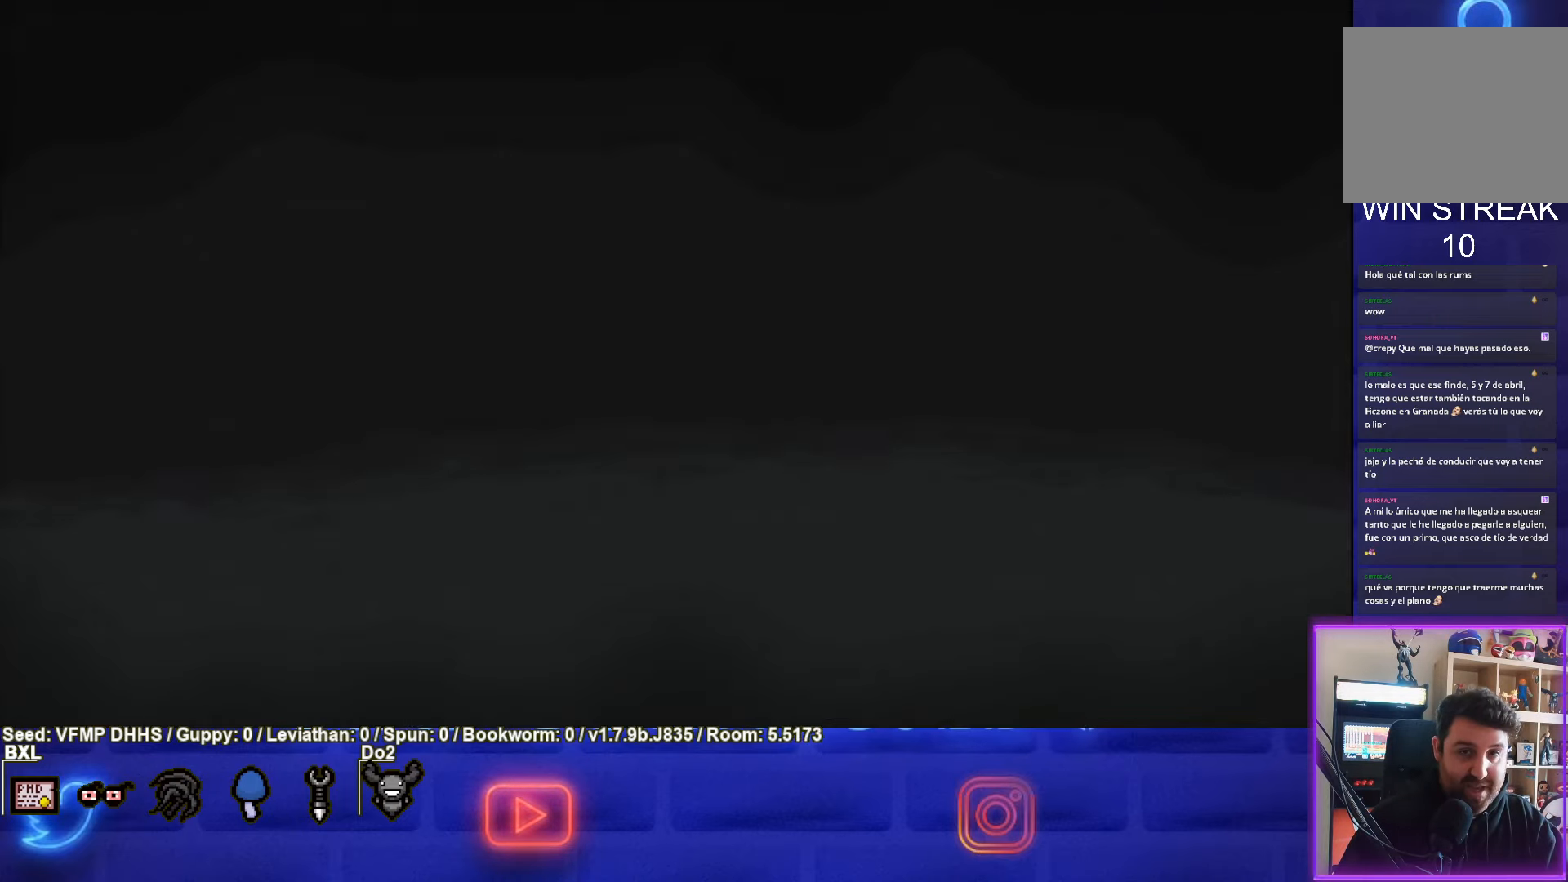
{"buttons": ["CIRCLE"], "left_stick": "center", "events": [[250, "CROSS", "down"], [450, "CROSS", "up"]]}
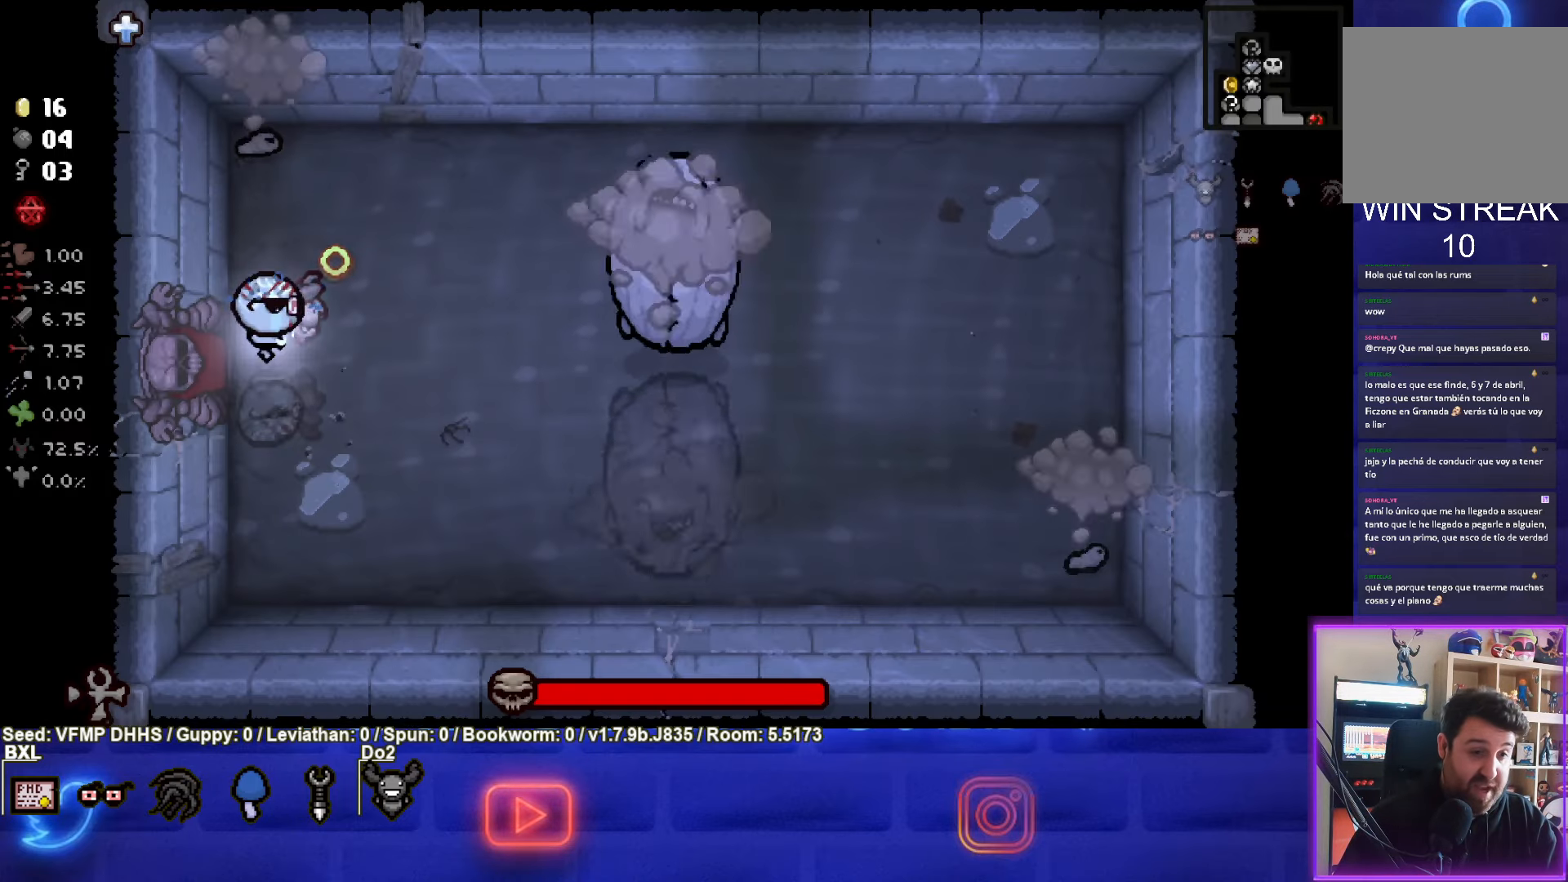
{"buttons": ["CIRCLE"], "left_stick": "left", "events": [[17, "left_stick", "right"], [367, "CIRCLE", "up"], [433, "CIRCLE", "down"], [433, "left_stick", "center"], [500, "left_stick", "left"]]}
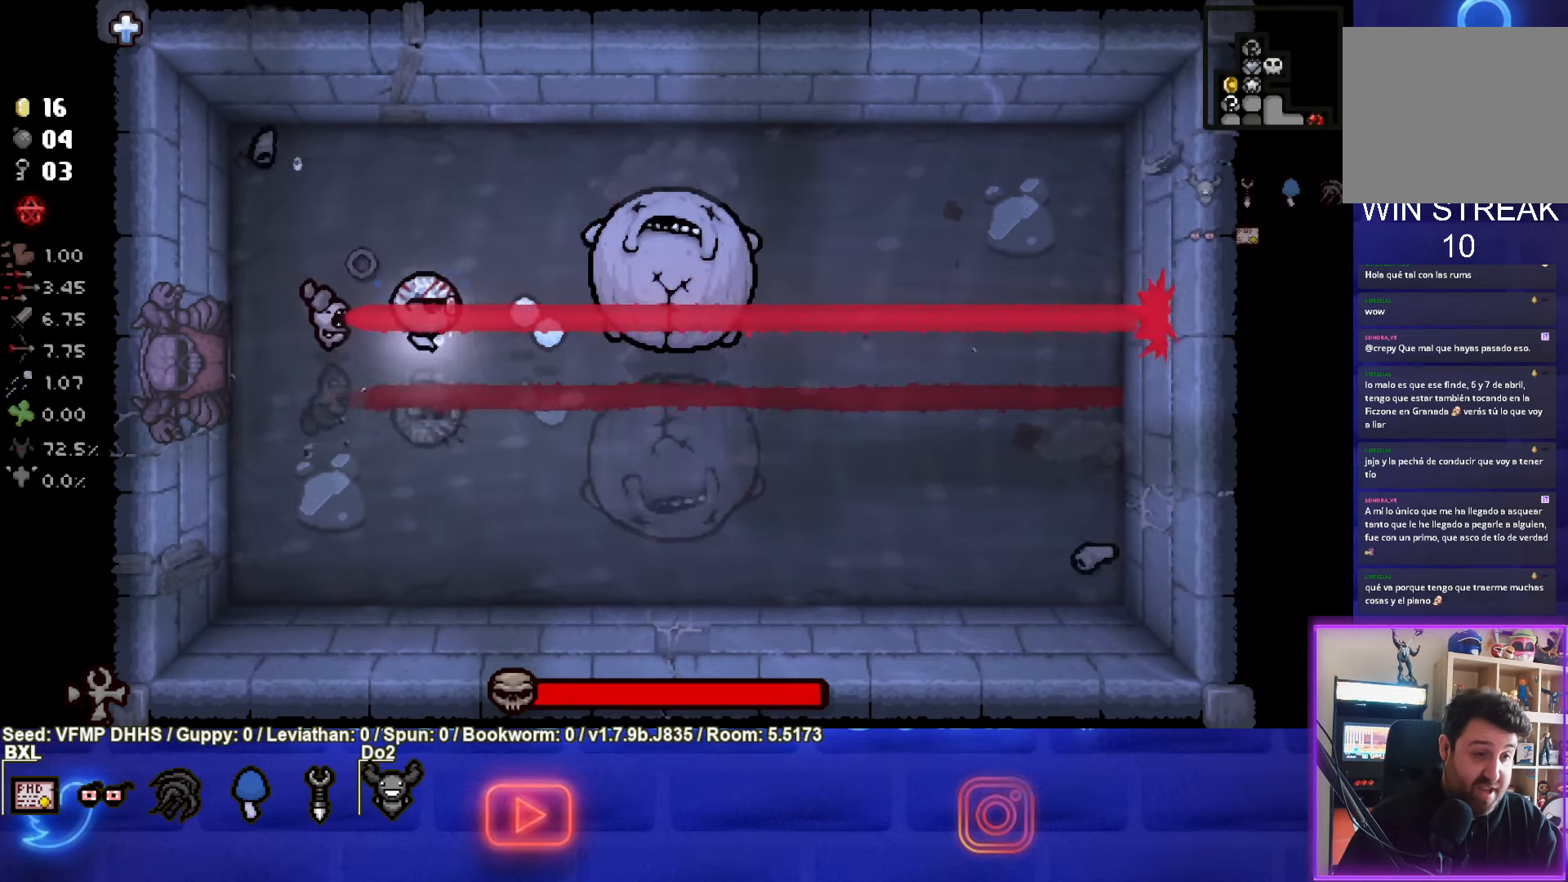
{"buttons": ["TRIANGLE"], "left_stick": "left", "events": [[183, "TRIANGLE", "down"], [217, "CIRCLE", "up"], [333, "left_stick", "center"], [483, "left_stick", "left"]]}
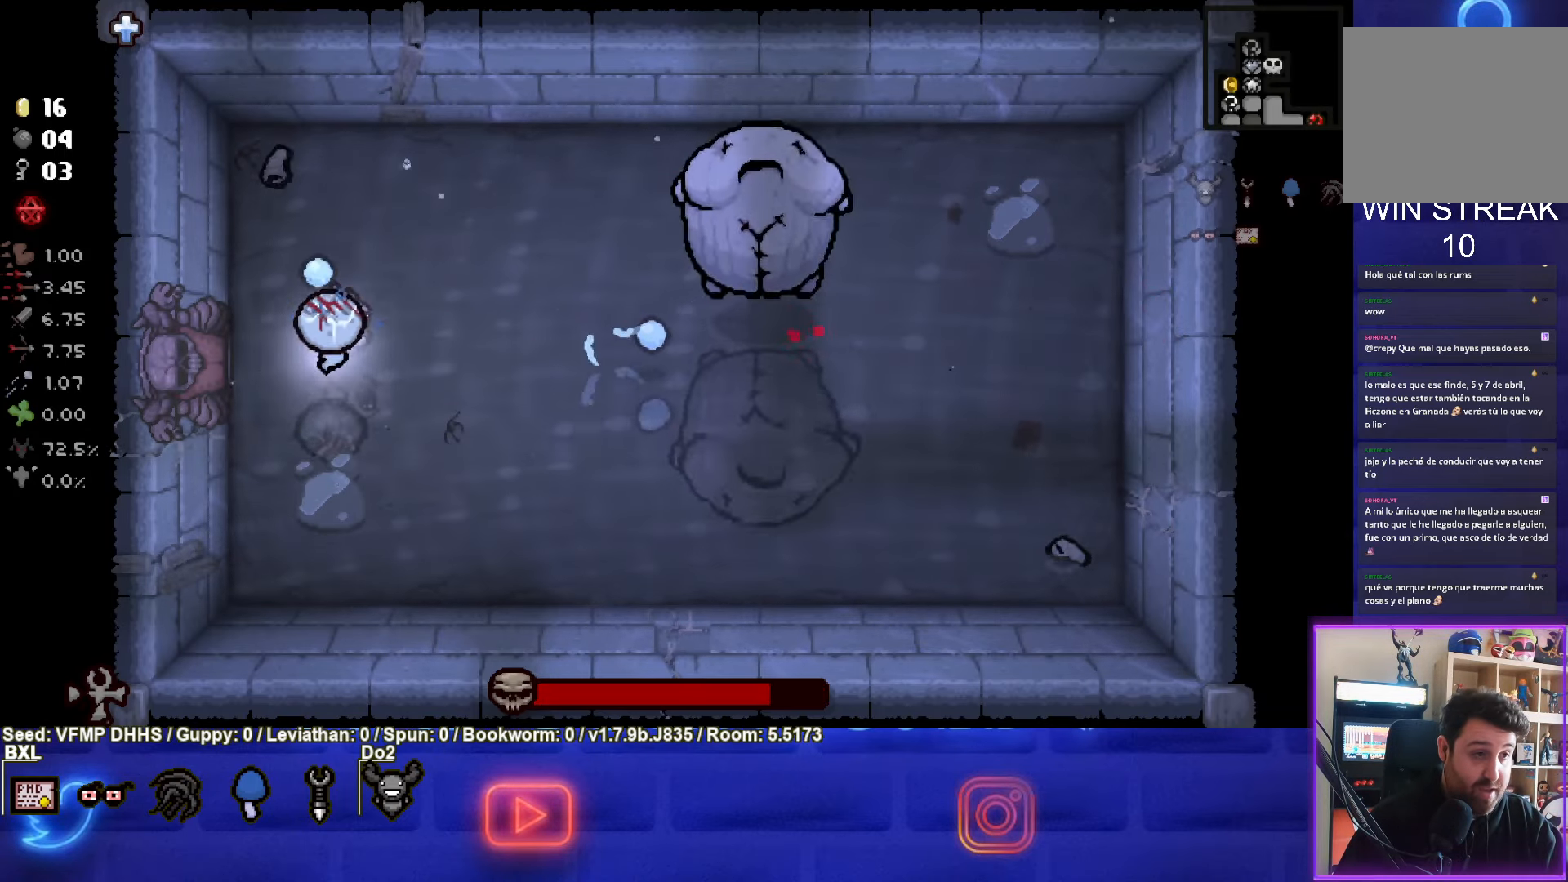
{"buttons": ["CIRCLE"], "left_stick": "down-right", "events": [[83, "left_stick", "center"], [167, "left_stick", "right"], [233, "CIRCLE", "down"], [333, "TRIANGLE", "up"], [450, "left_stick", "down-right"]]}